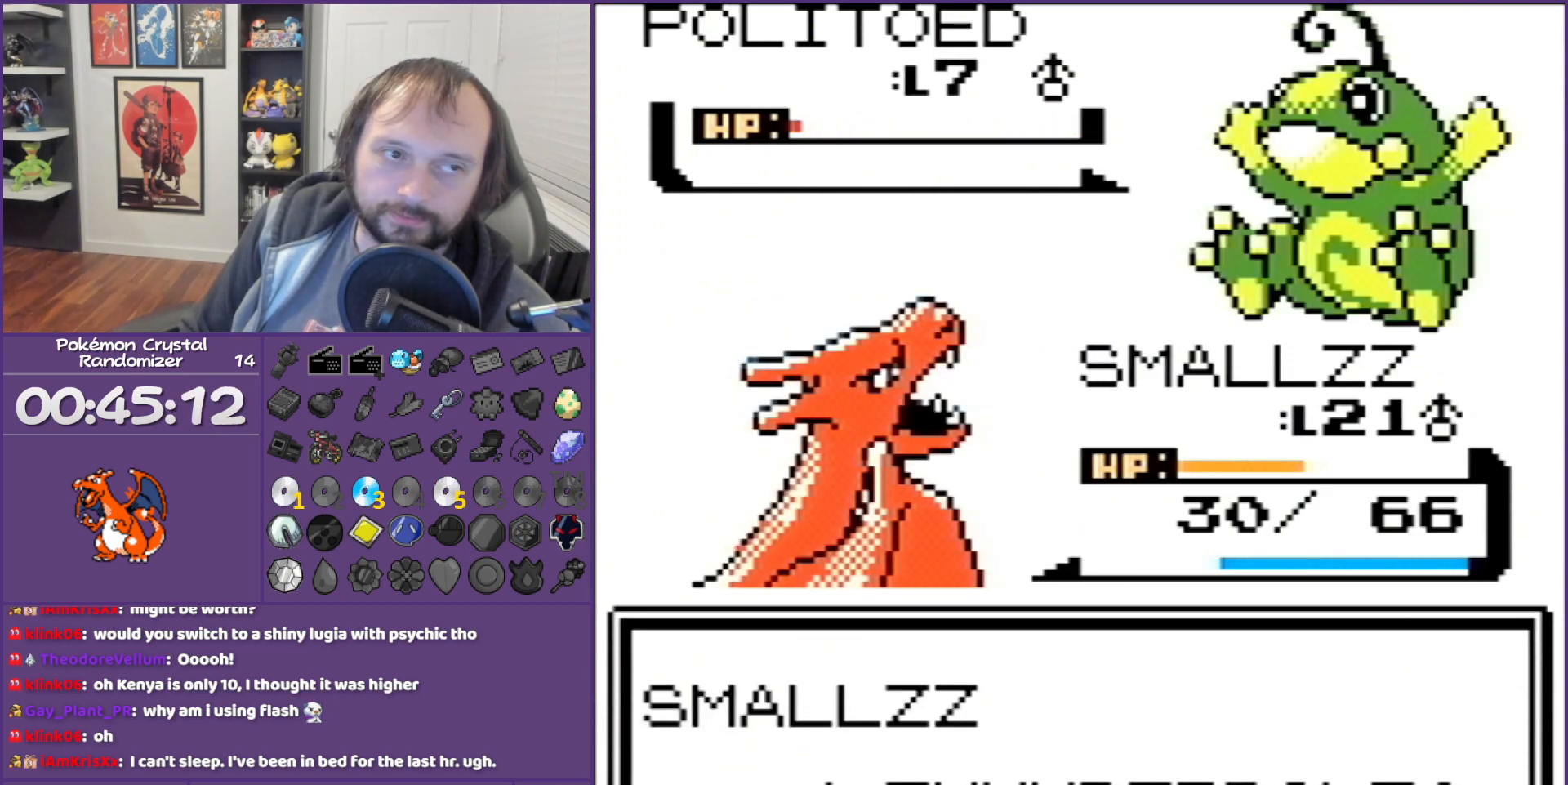
Gameplay with a controller (Nintendo layout); each line is a JSON object with the inputs held at the frame after it. "events" lists button and stick changes between this image and that frame as [ms after this image, input, new state], when the widget could be followed in between. Not read: L3 R3.
{"buttons": ["B"], "events": []}
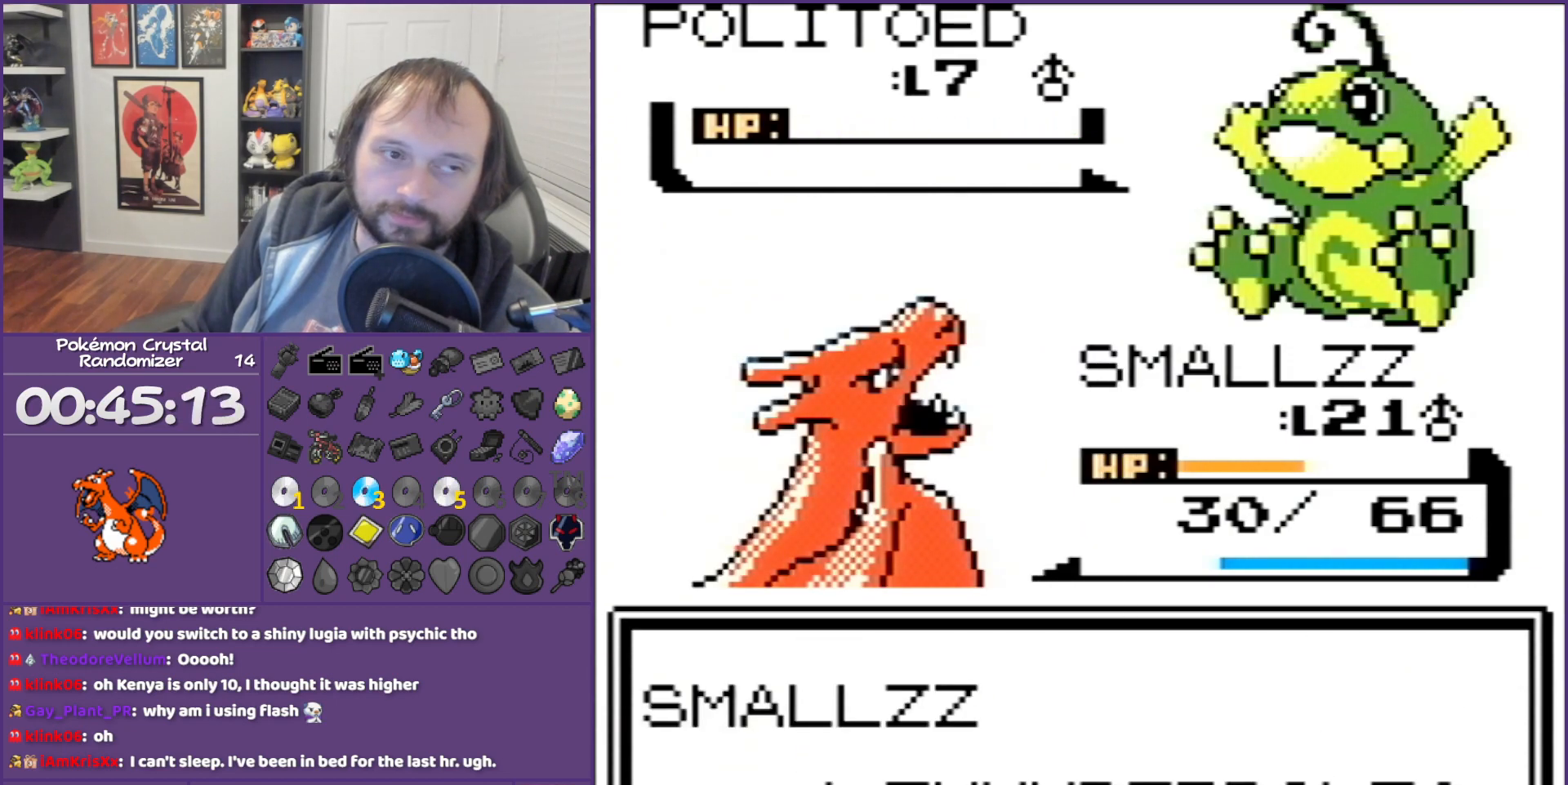
{"buttons": ["B"], "events": []}
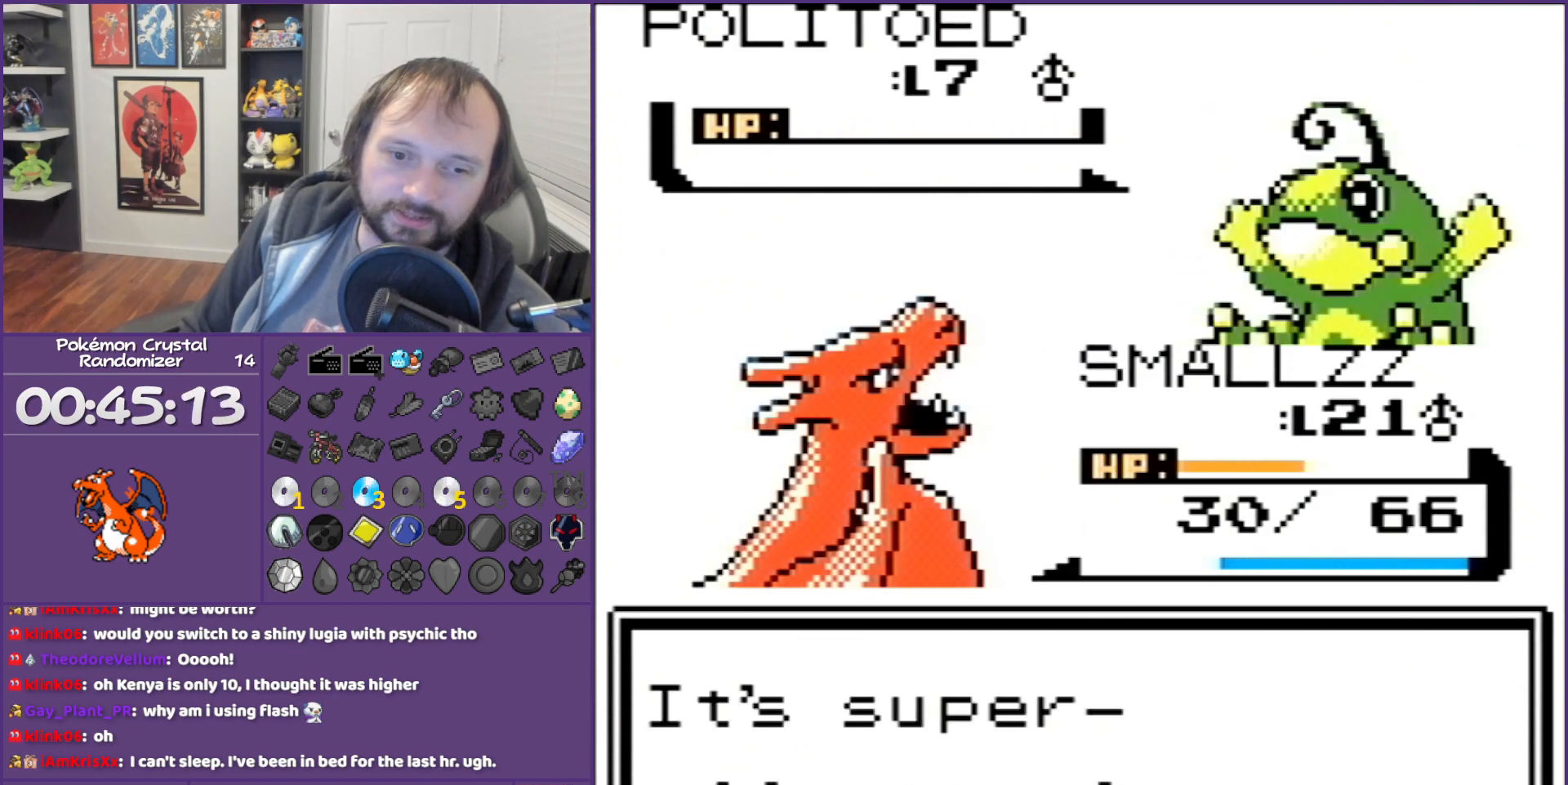
{"buttons": ["B"], "events": []}
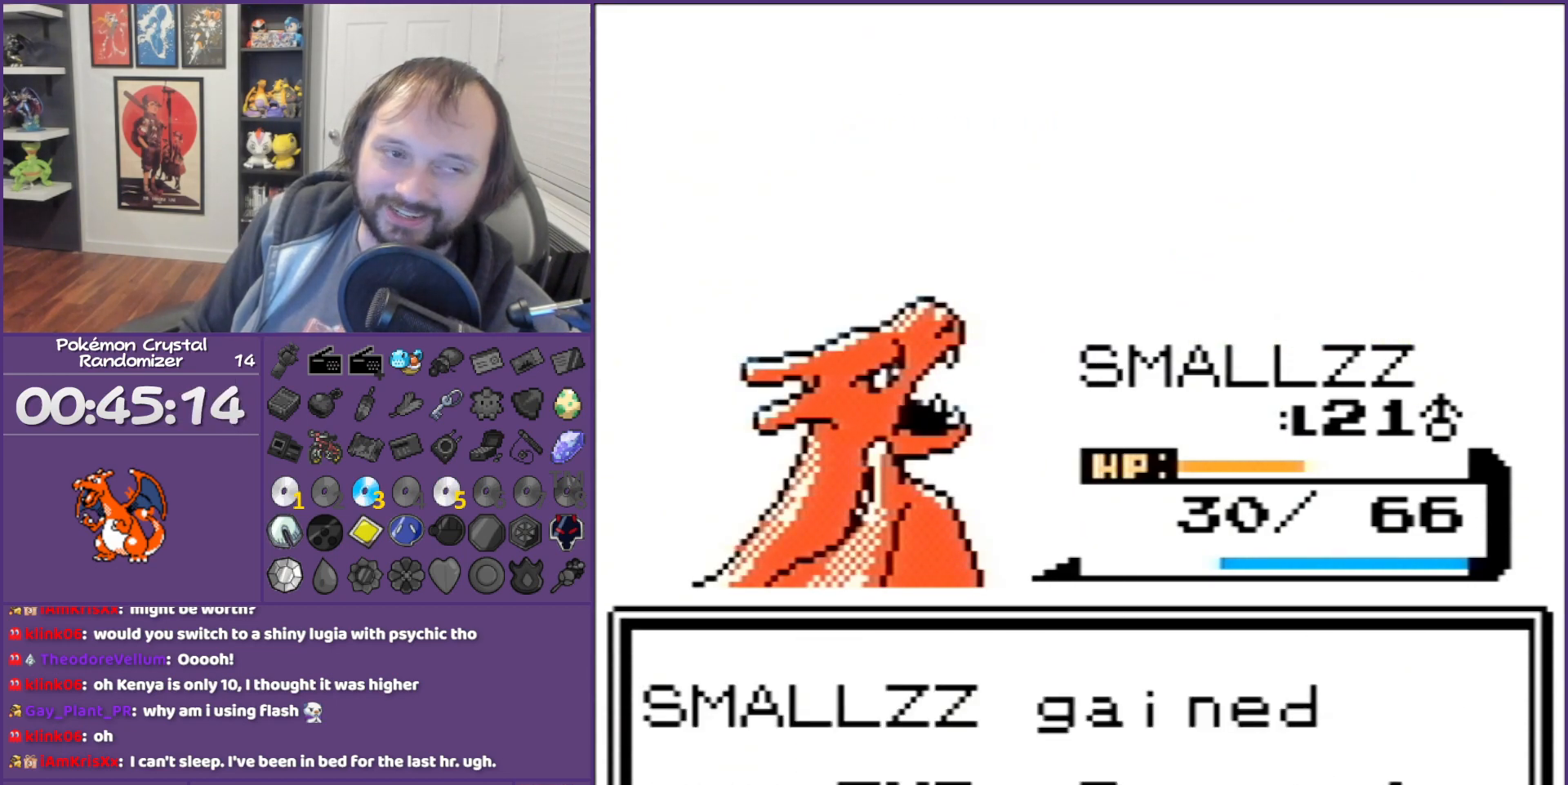
{"buttons": ["B"], "events": []}
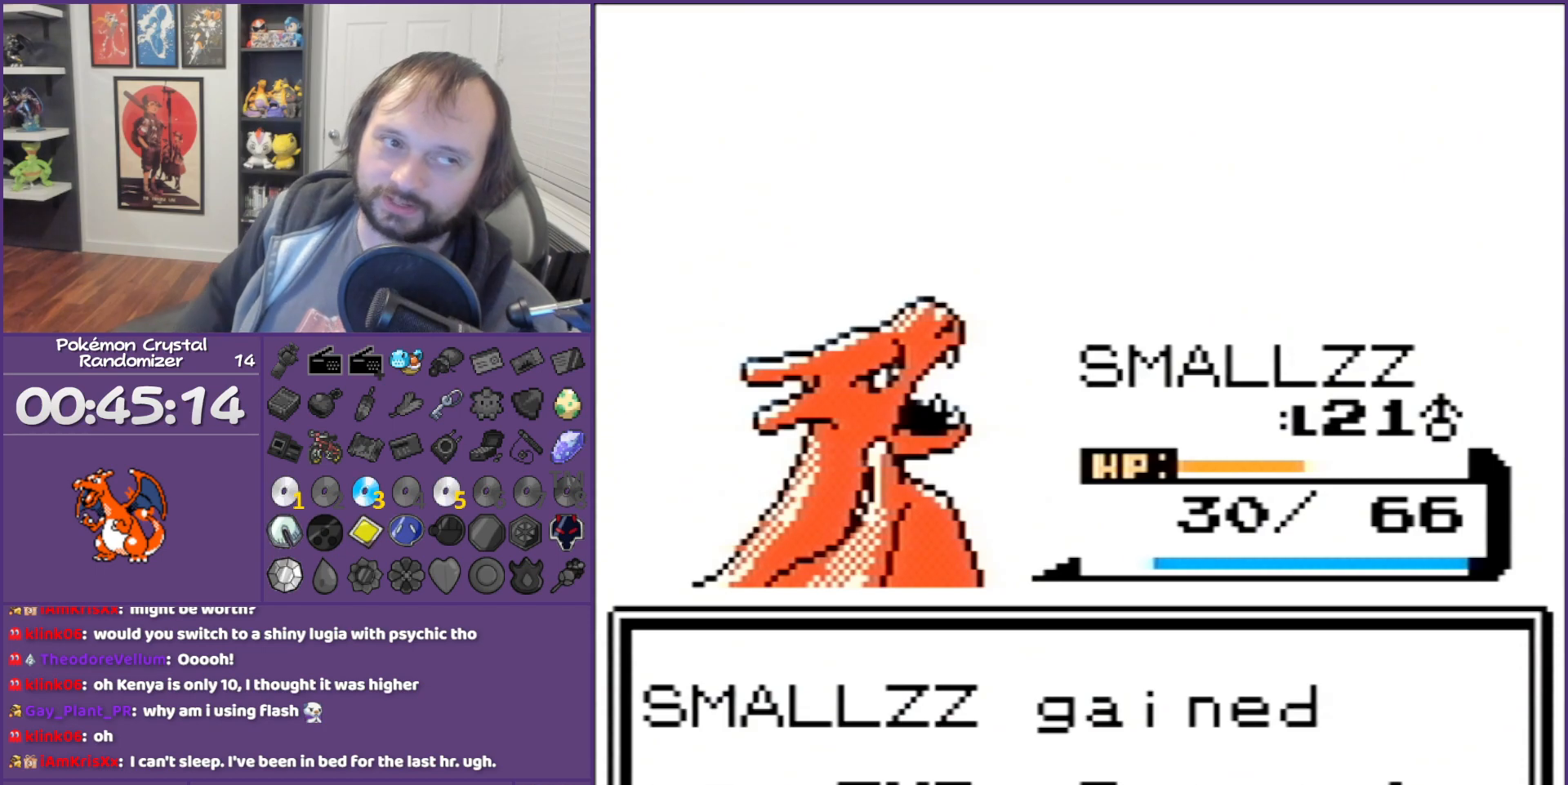
{"buttons": ["B"], "events": []}
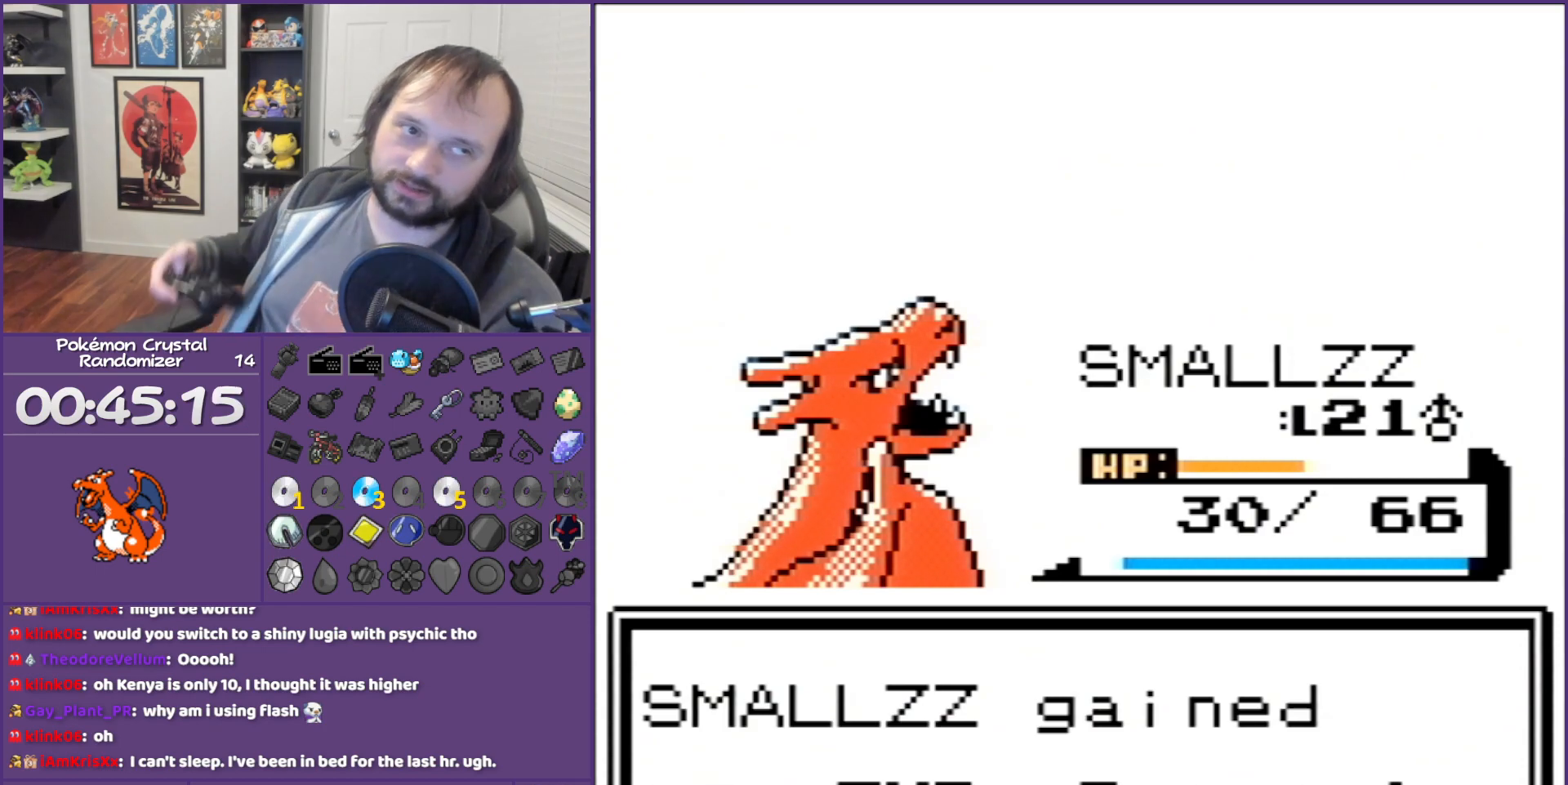
{"buttons": ["B"], "events": []}
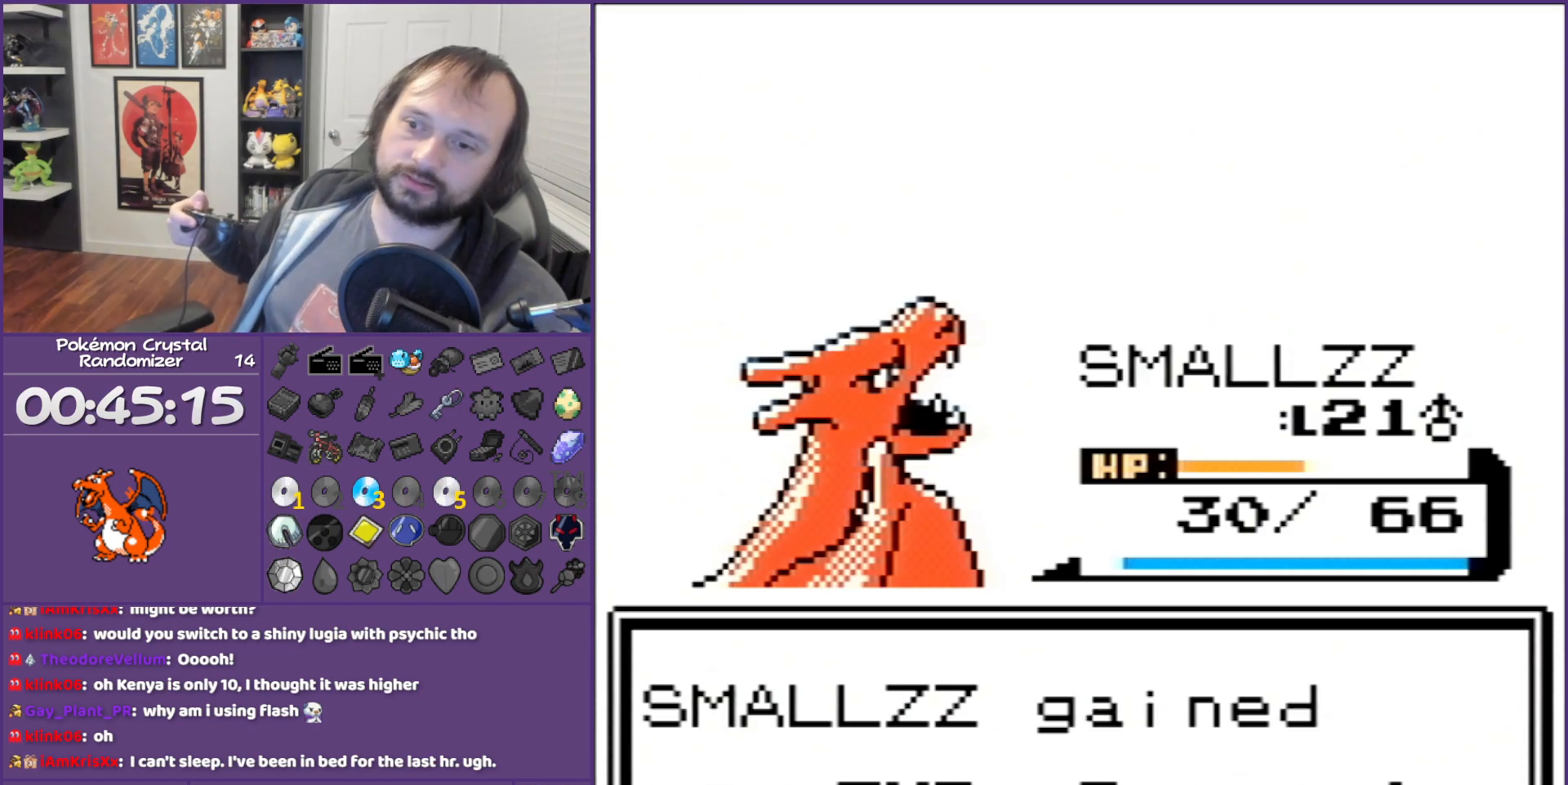
{"buttons": ["B"], "events": []}
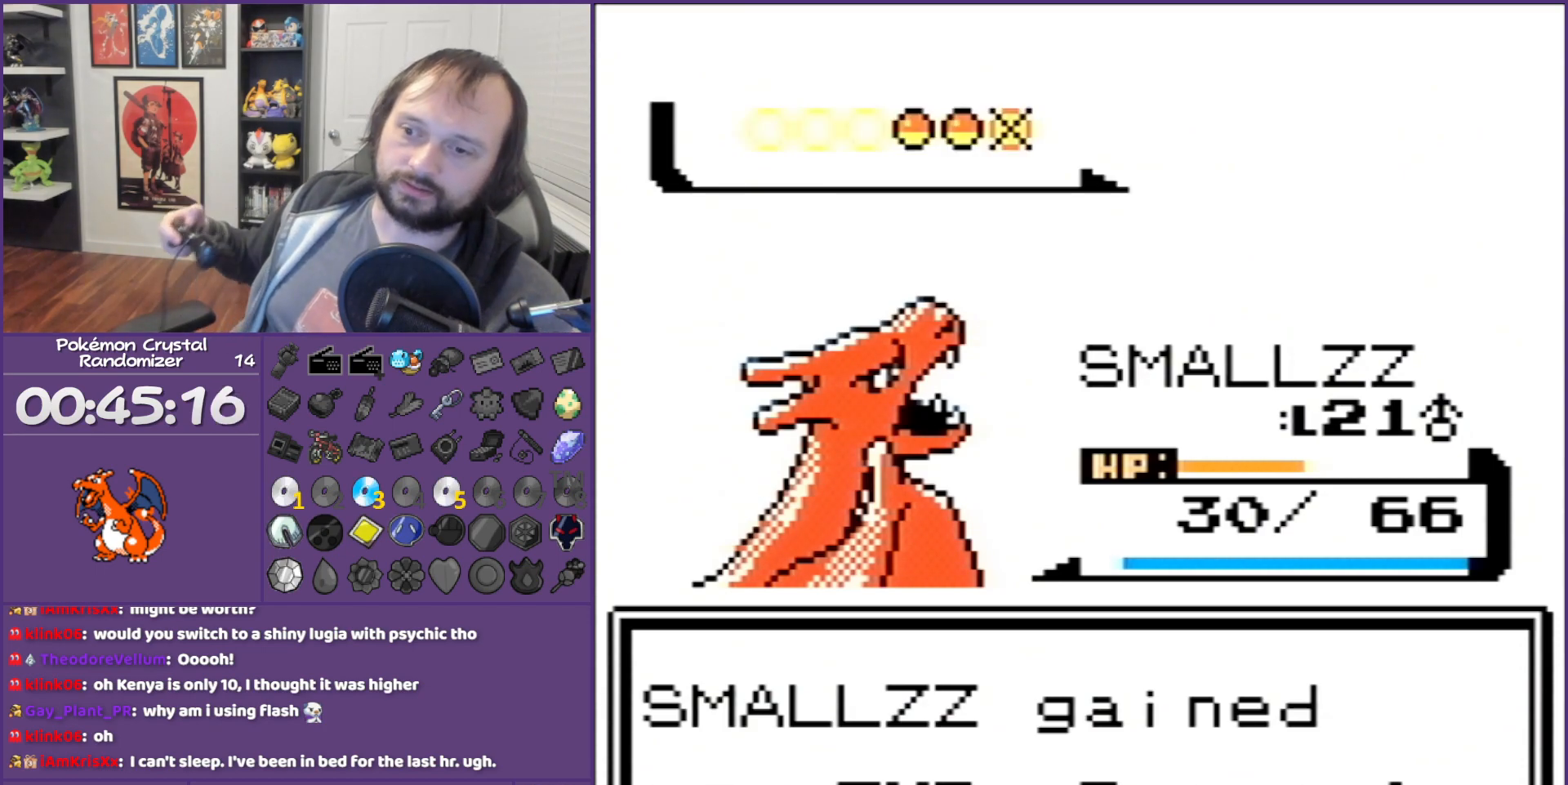
{"buttons": ["B"], "events": []}
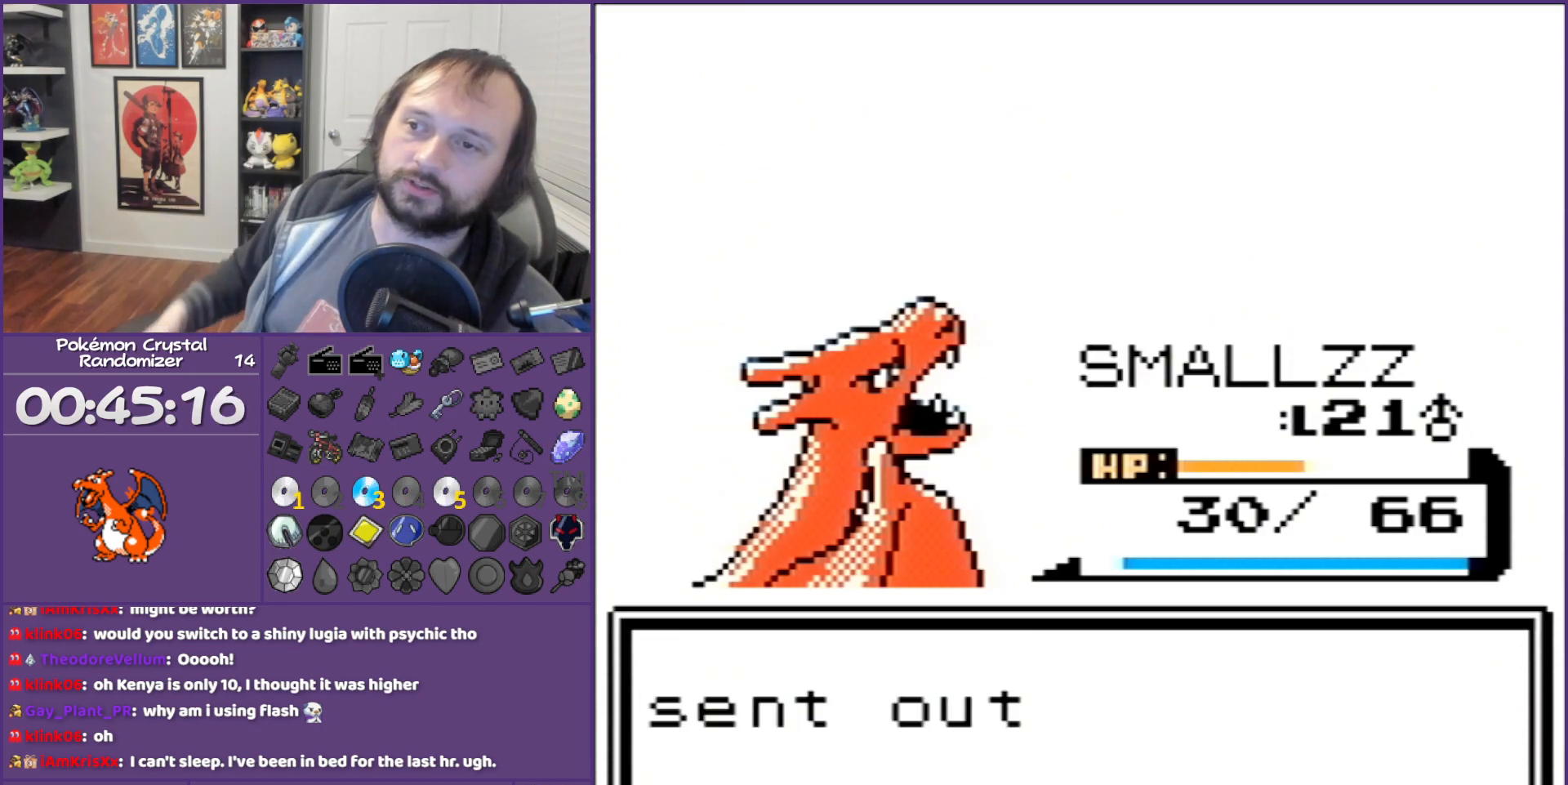
{"buttons": ["B"], "events": []}
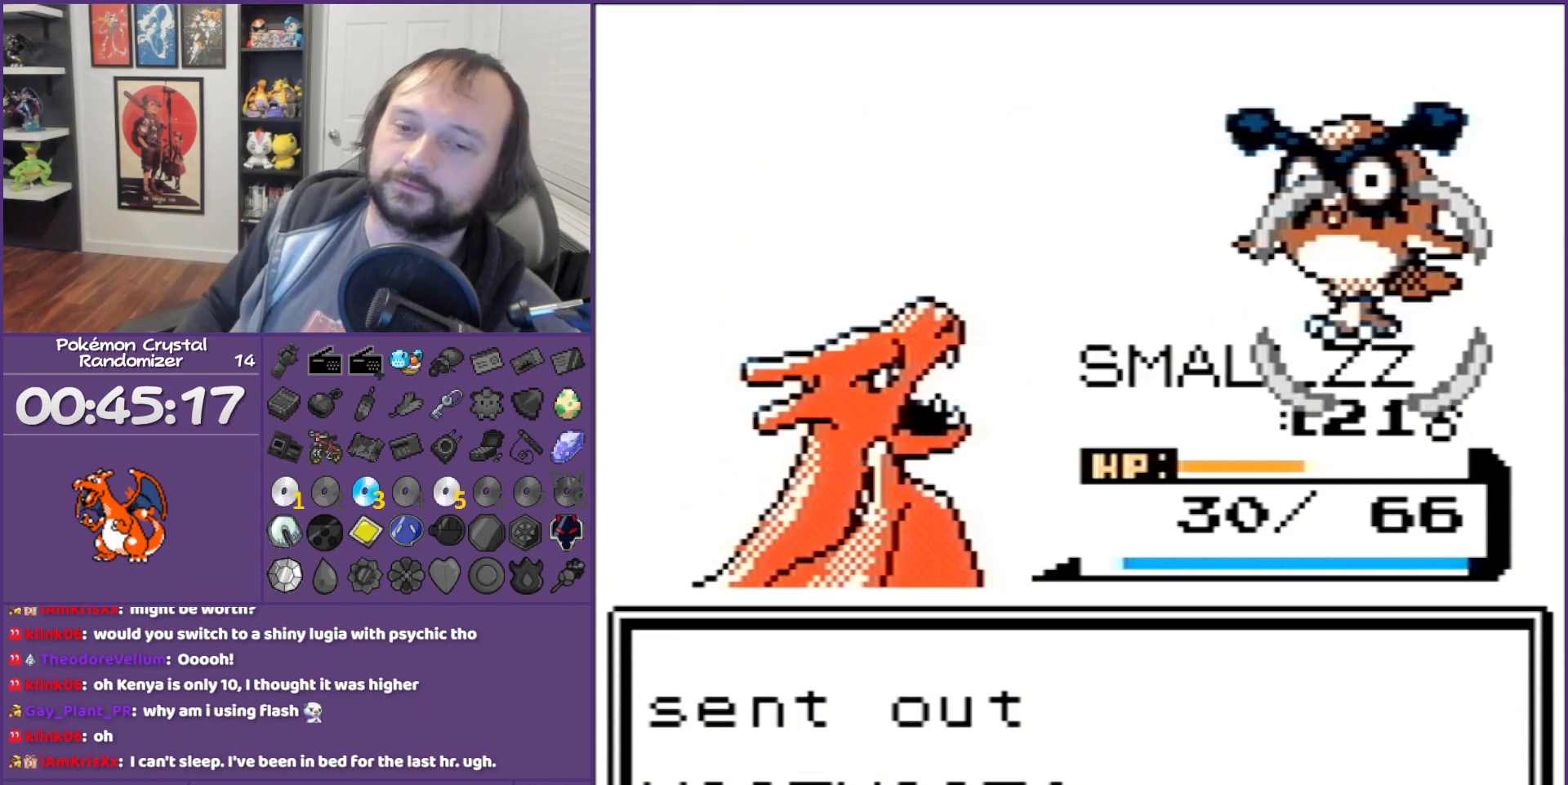
{"buttons": [], "events": [[117, "B", "up"]]}
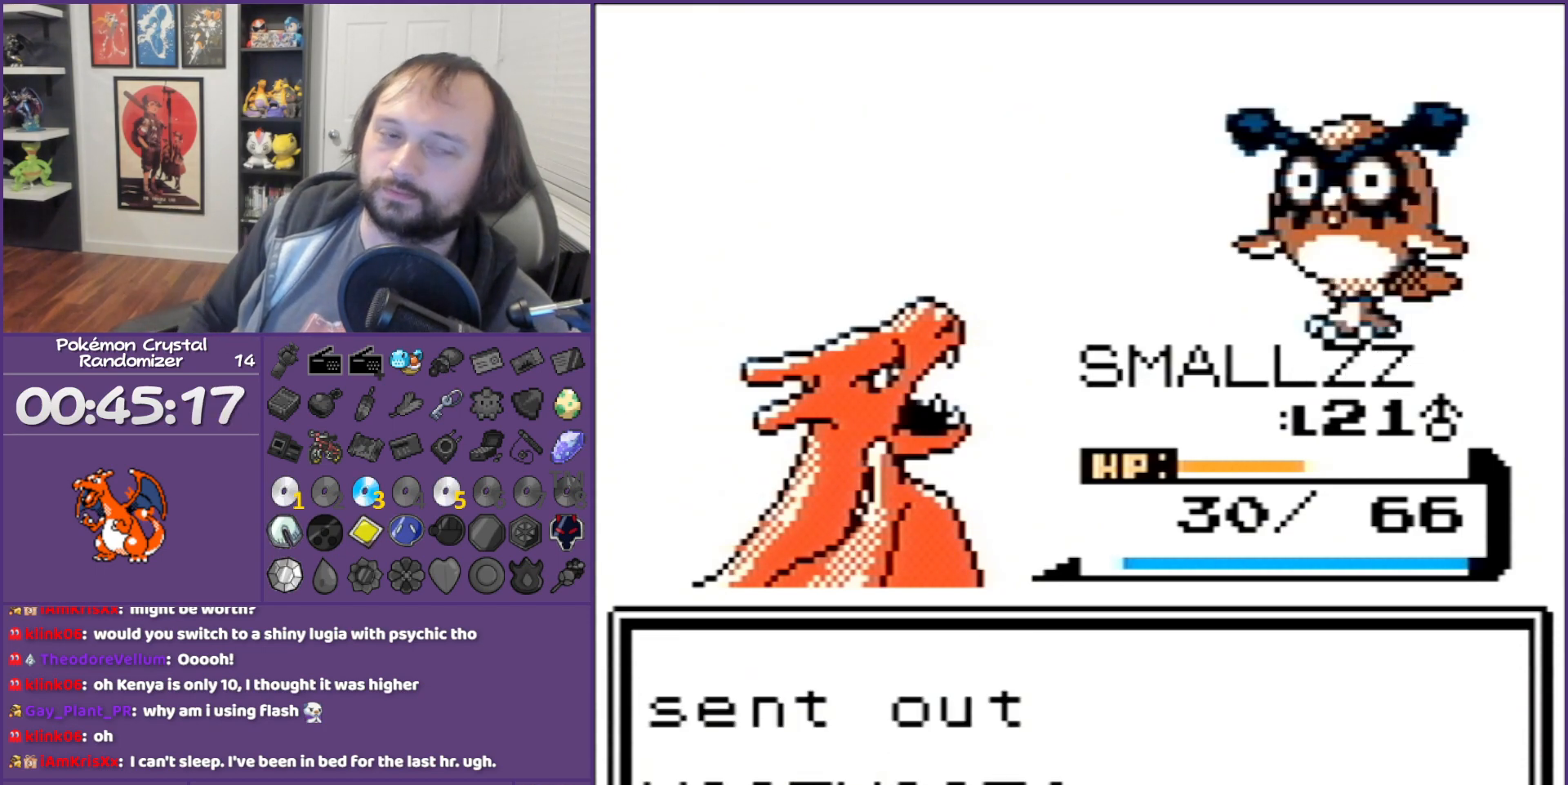
{"buttons": ["B"], "events": [[50, "B", "down"]]}
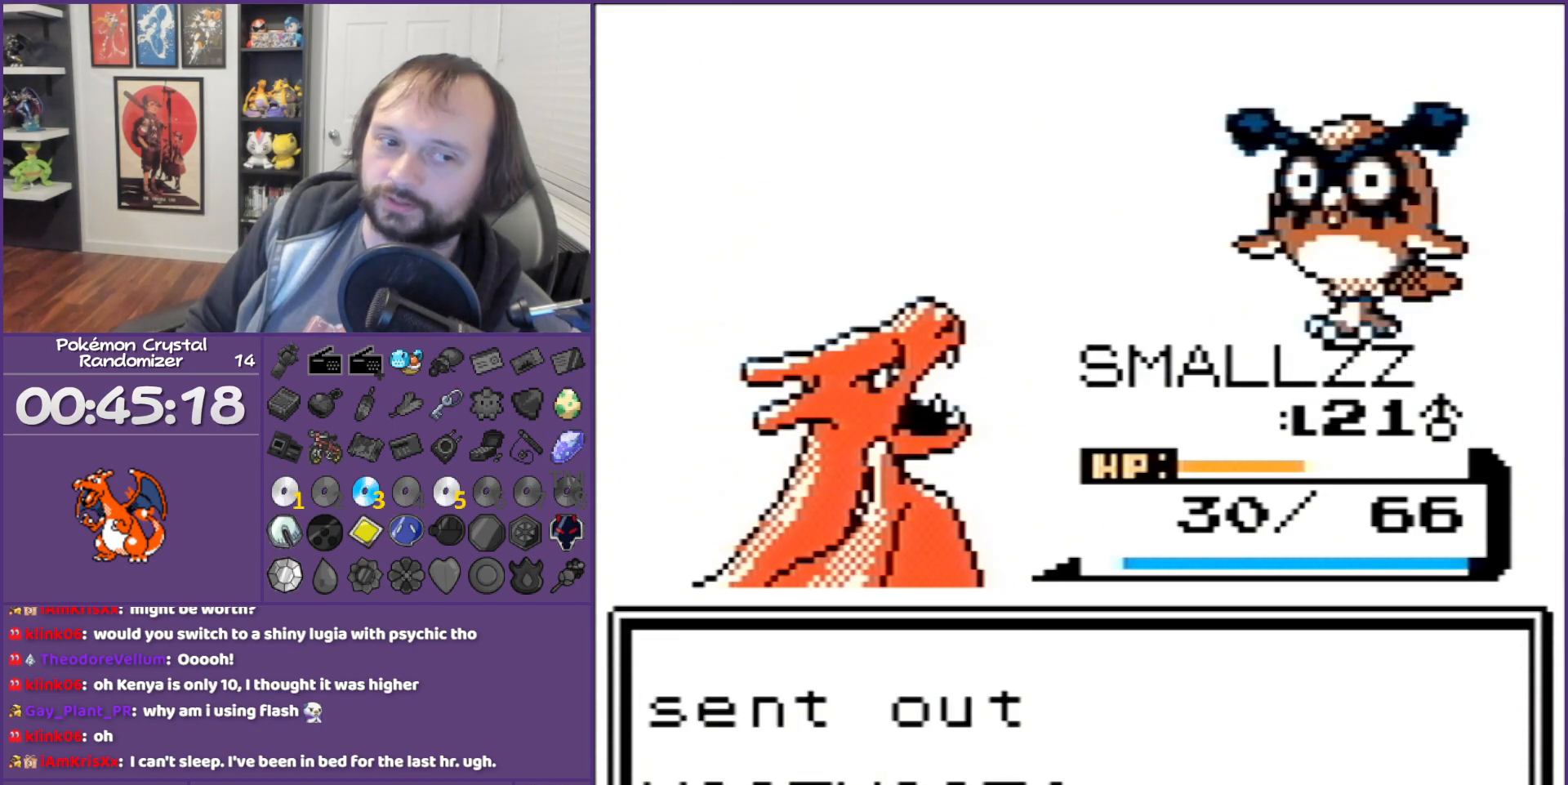
{"buttons": ["B"], "events": []}
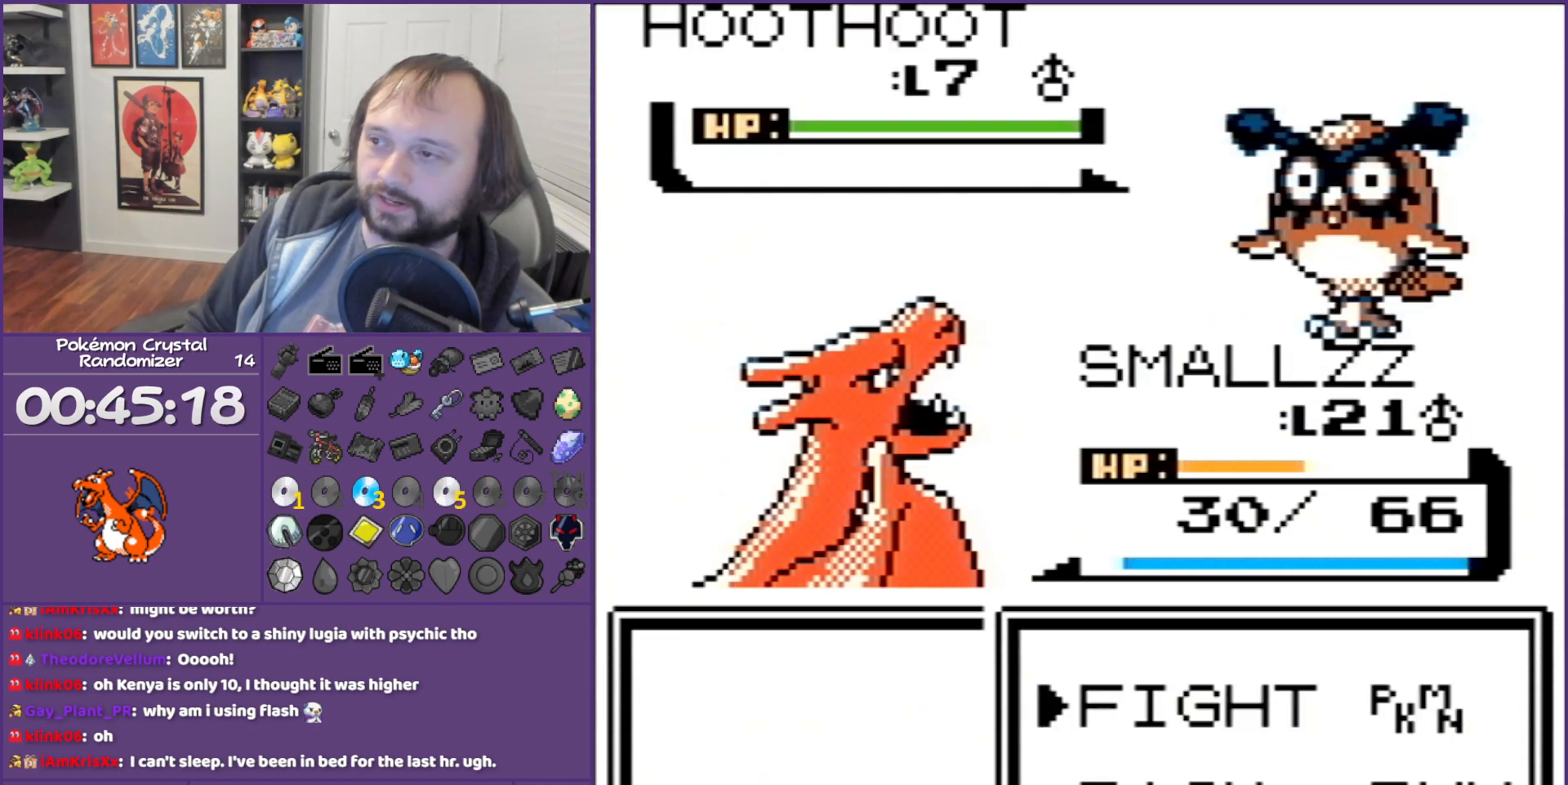
{"buttons": ["A"], "events": [[83, "B", "up"], [183, "A", "down"], [300, "A", "up"], [500, "A", "down"]]}
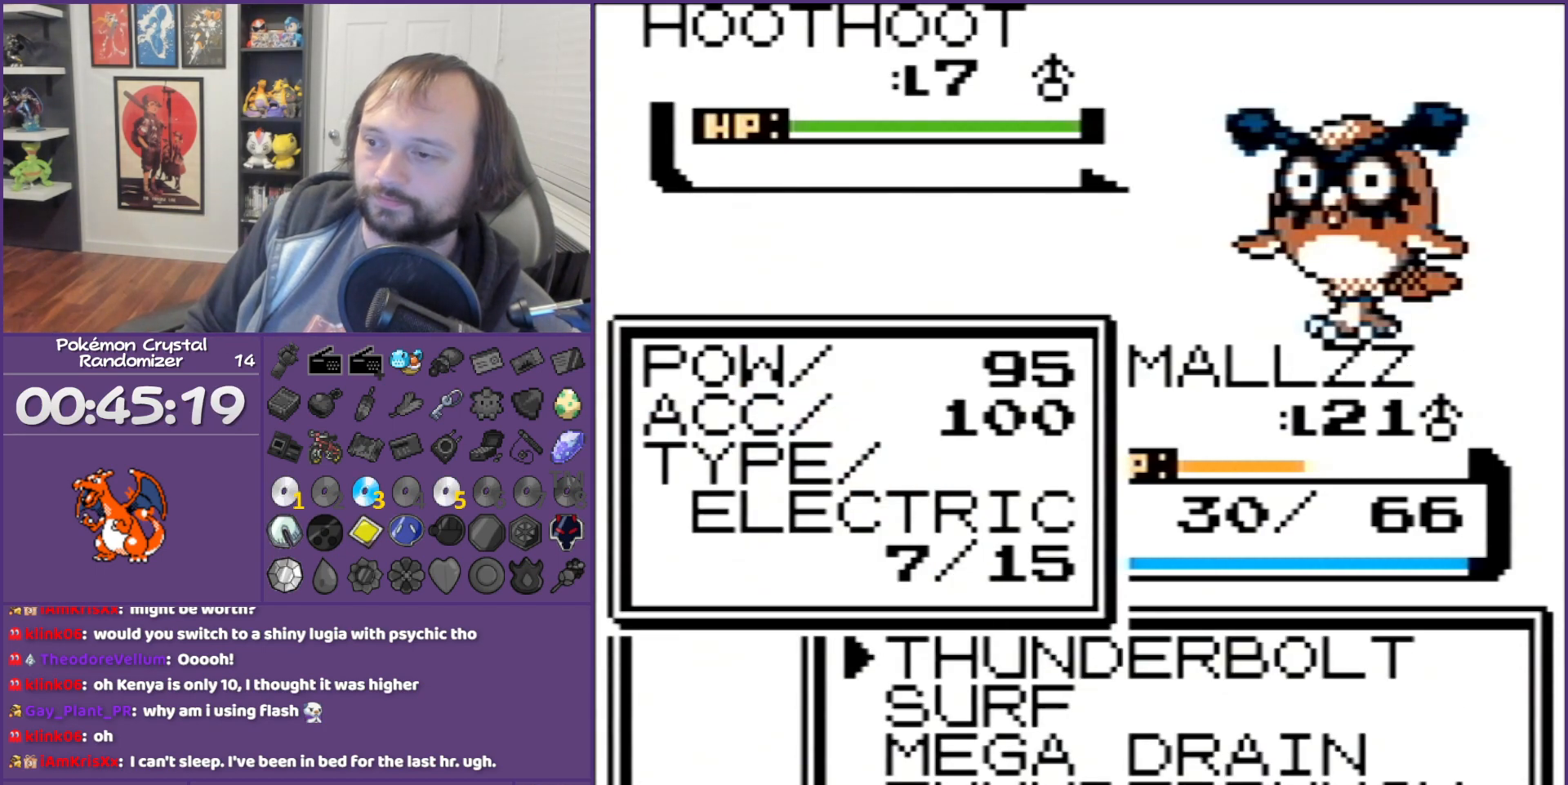
{"buttons": [], "events": [[267, "A", "up"], [300, "A", "down"], [467, "A", "up"]]}
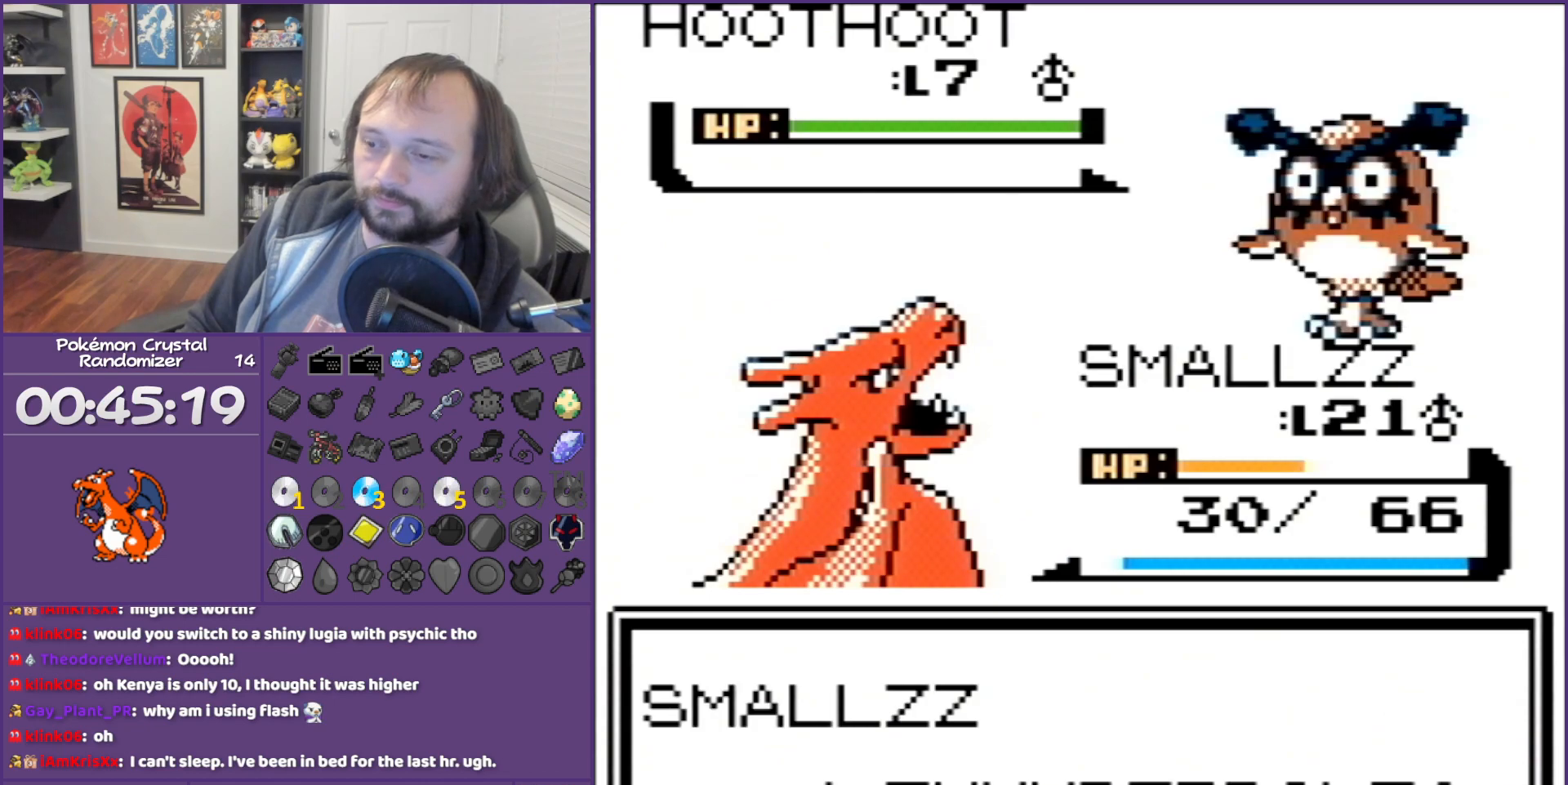
{"buttons": ["B"], "events": [[17, "A", "down"], [150, "A", "up"], [233, "B", "down"]]}
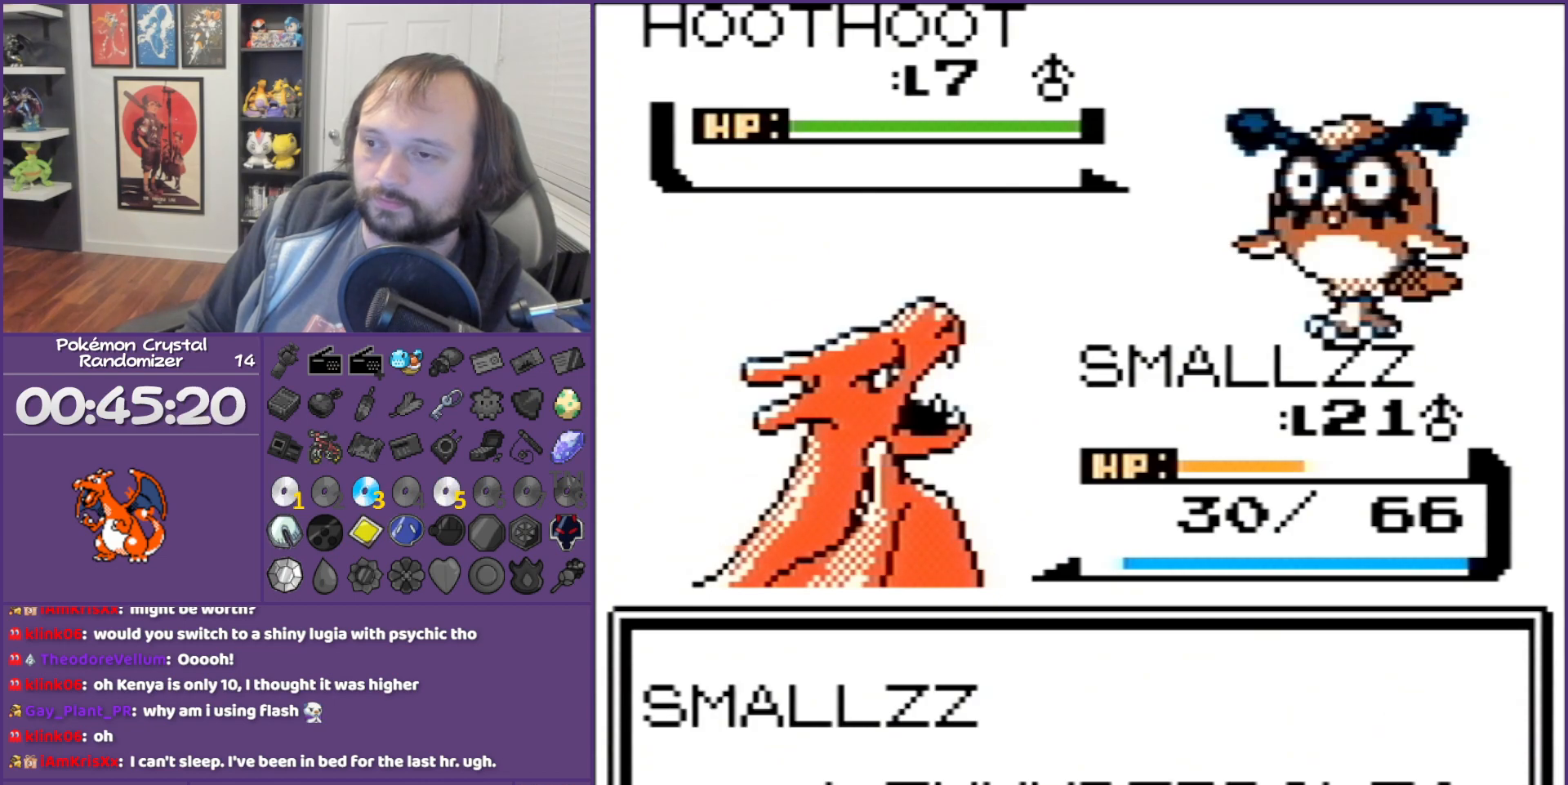
{"buttons": ["B"], "events": []}
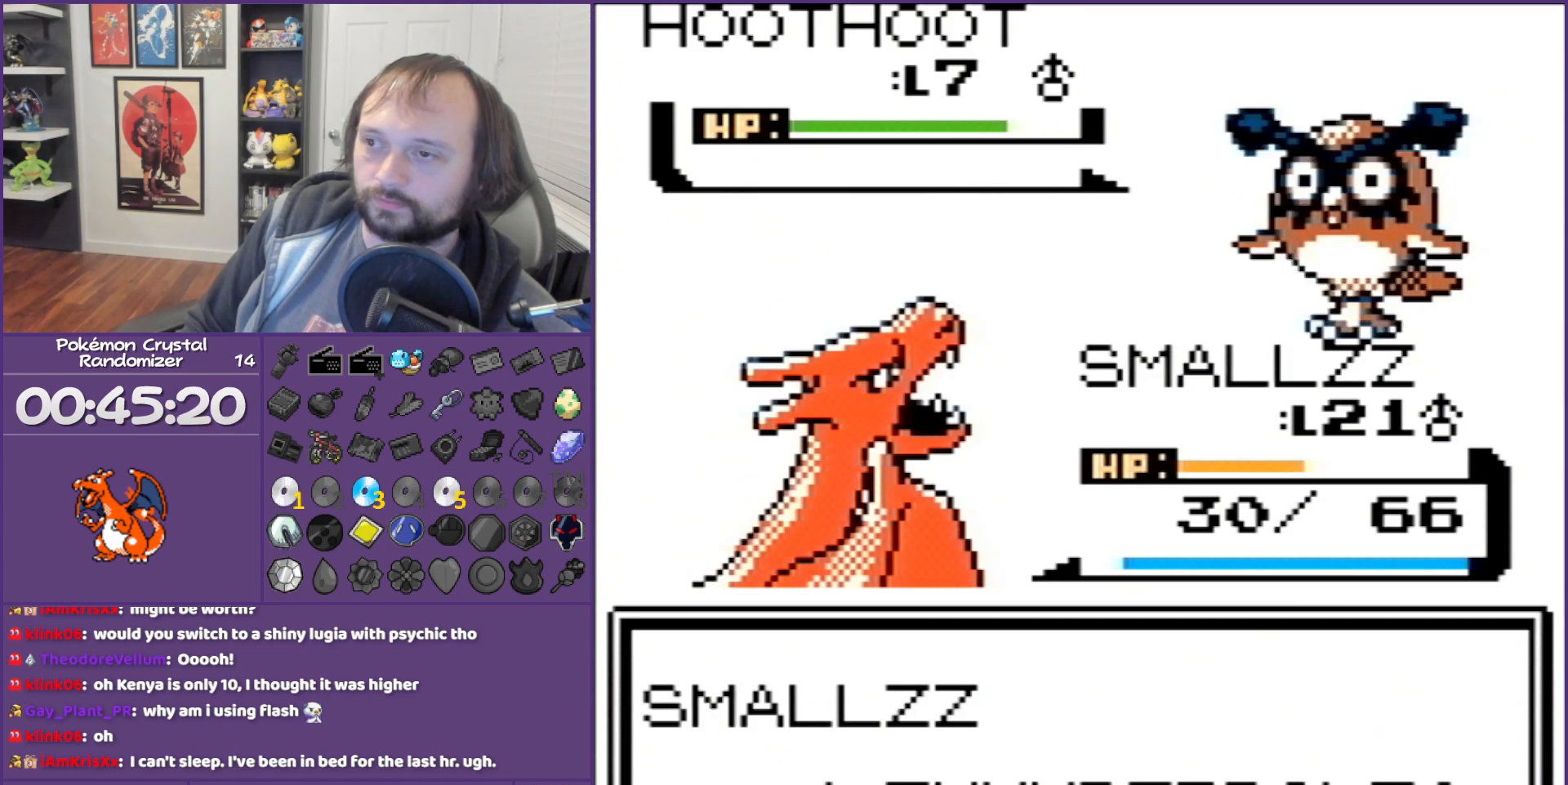
{"buttons": ["B"], "events": []}
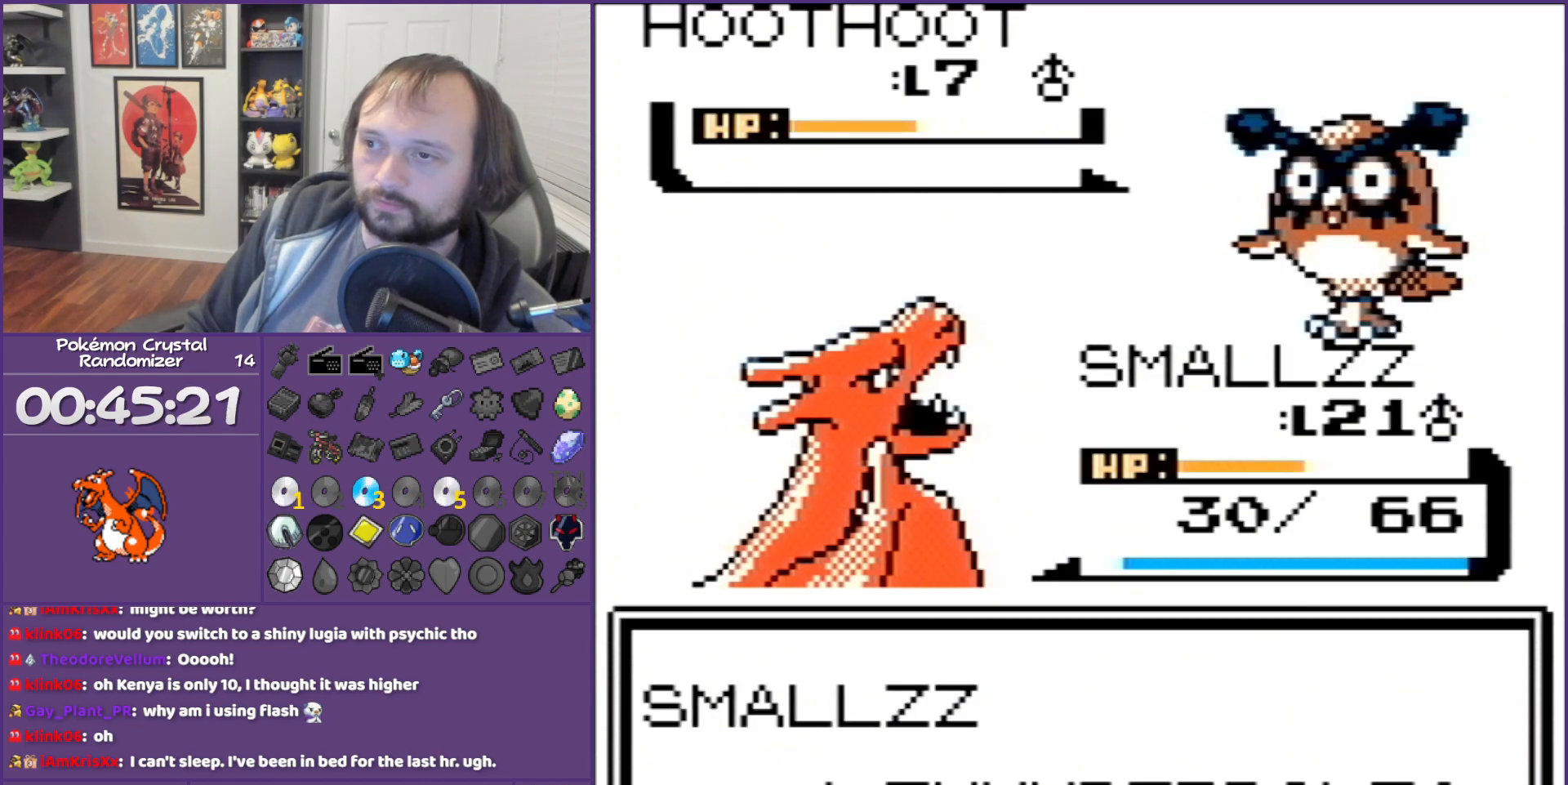
{"buttons": ["B"], "events": []}
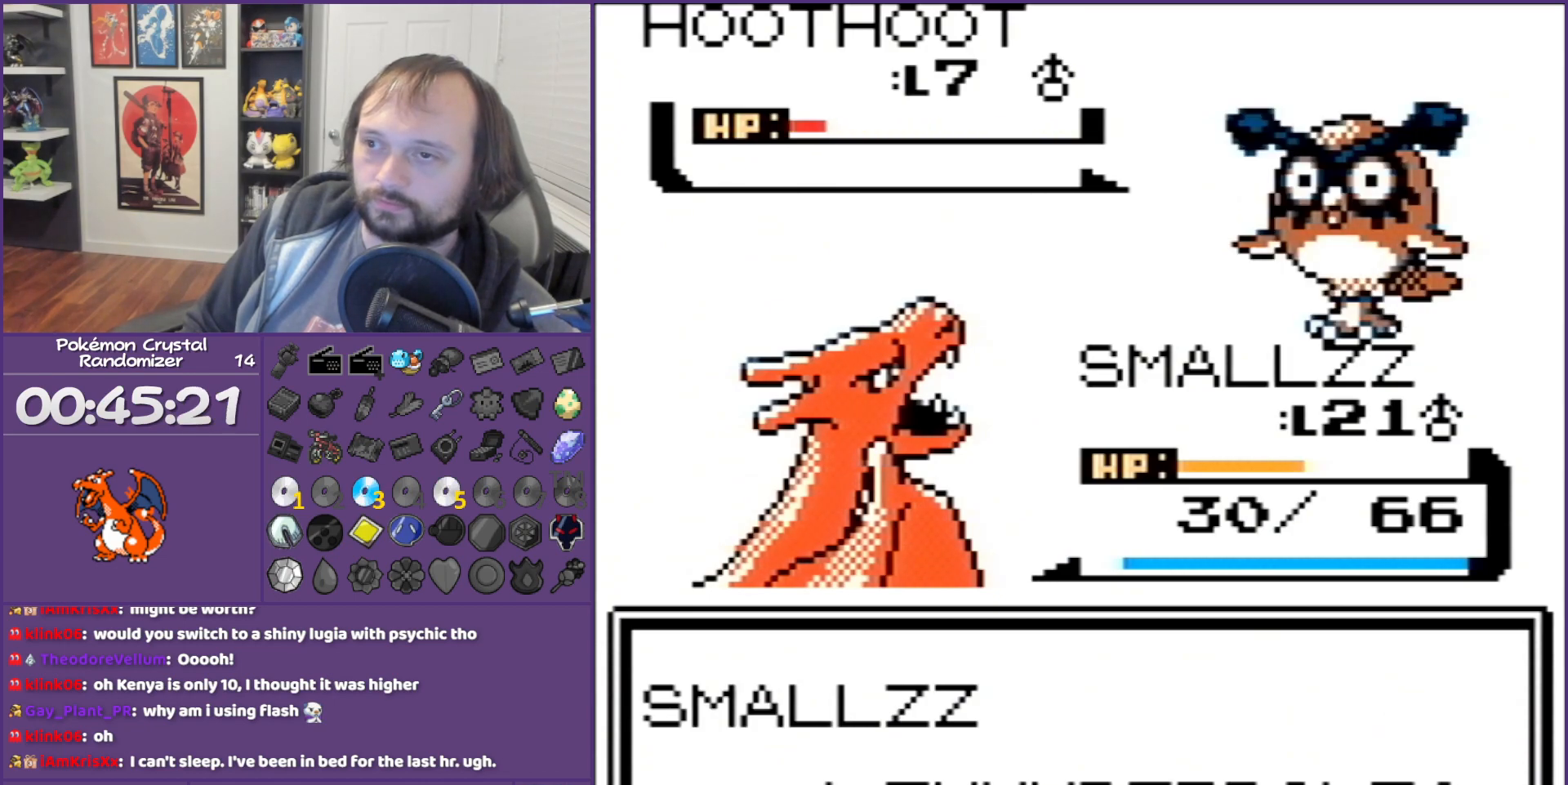
{"buttons": ["B"], "events": []}
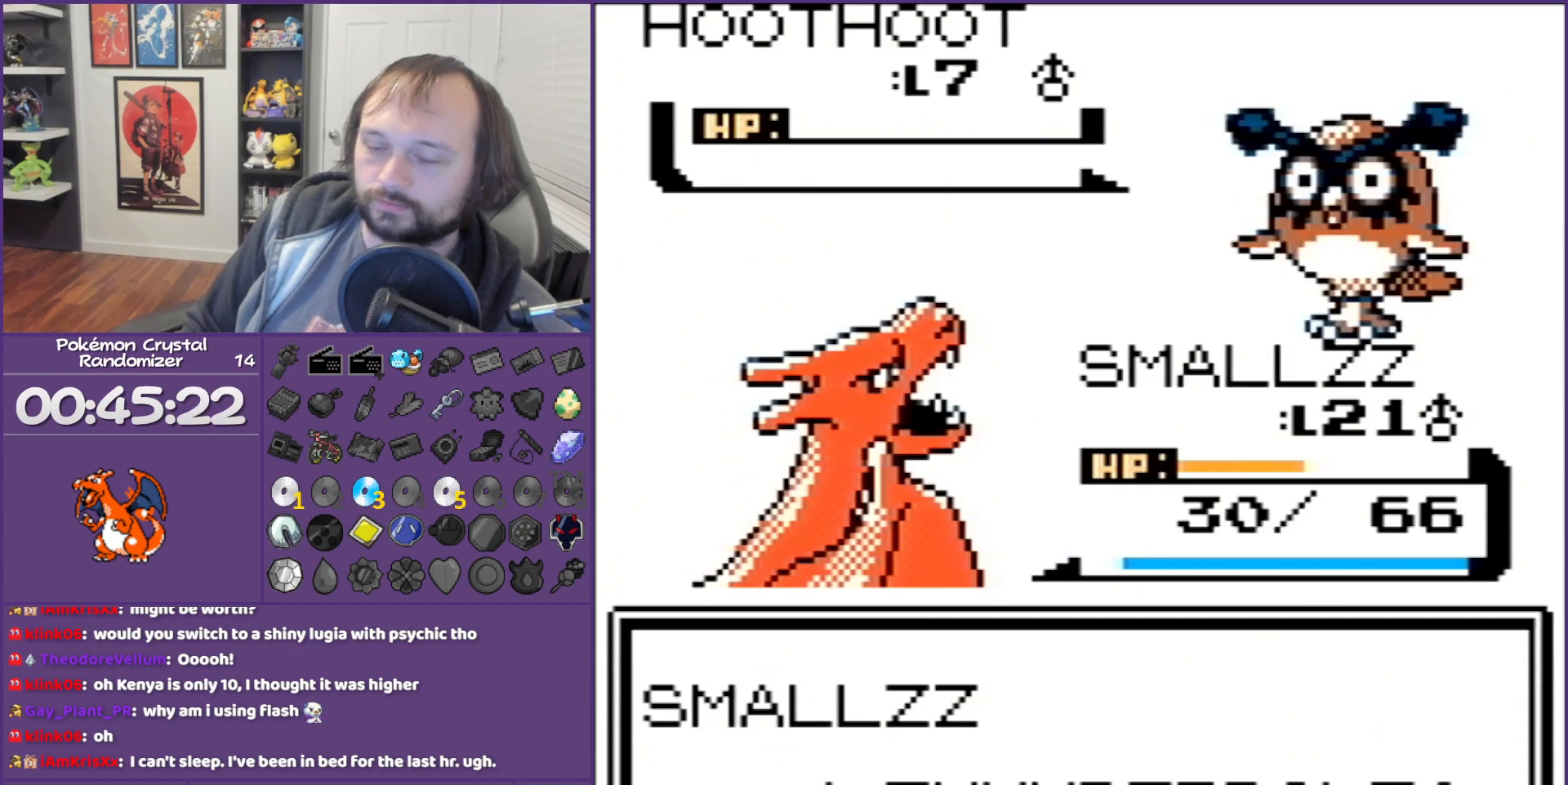
{"buttons": ["B"], "events": []}
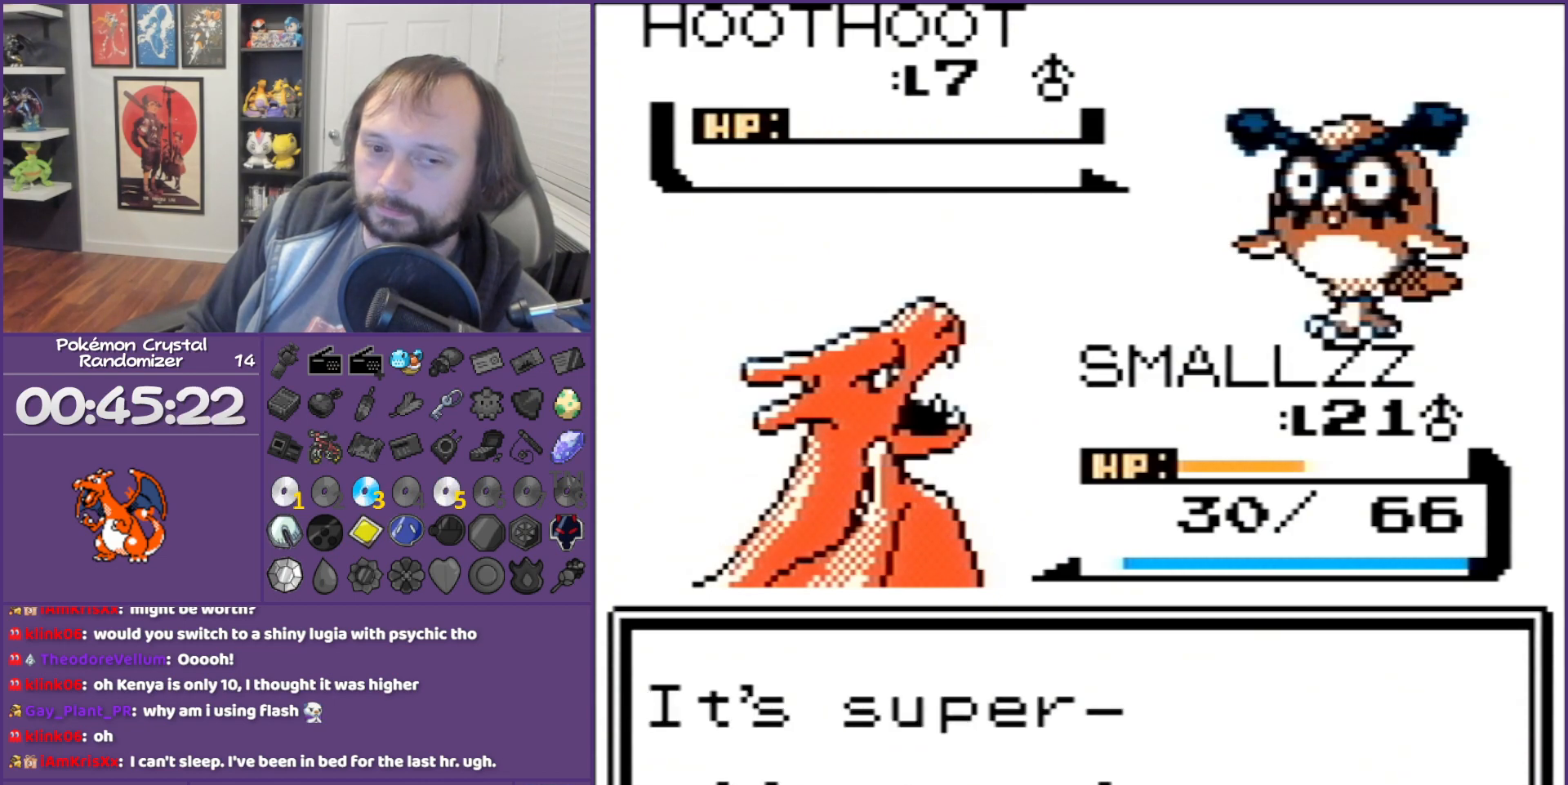
{"buttons": ["B"], "events": []}
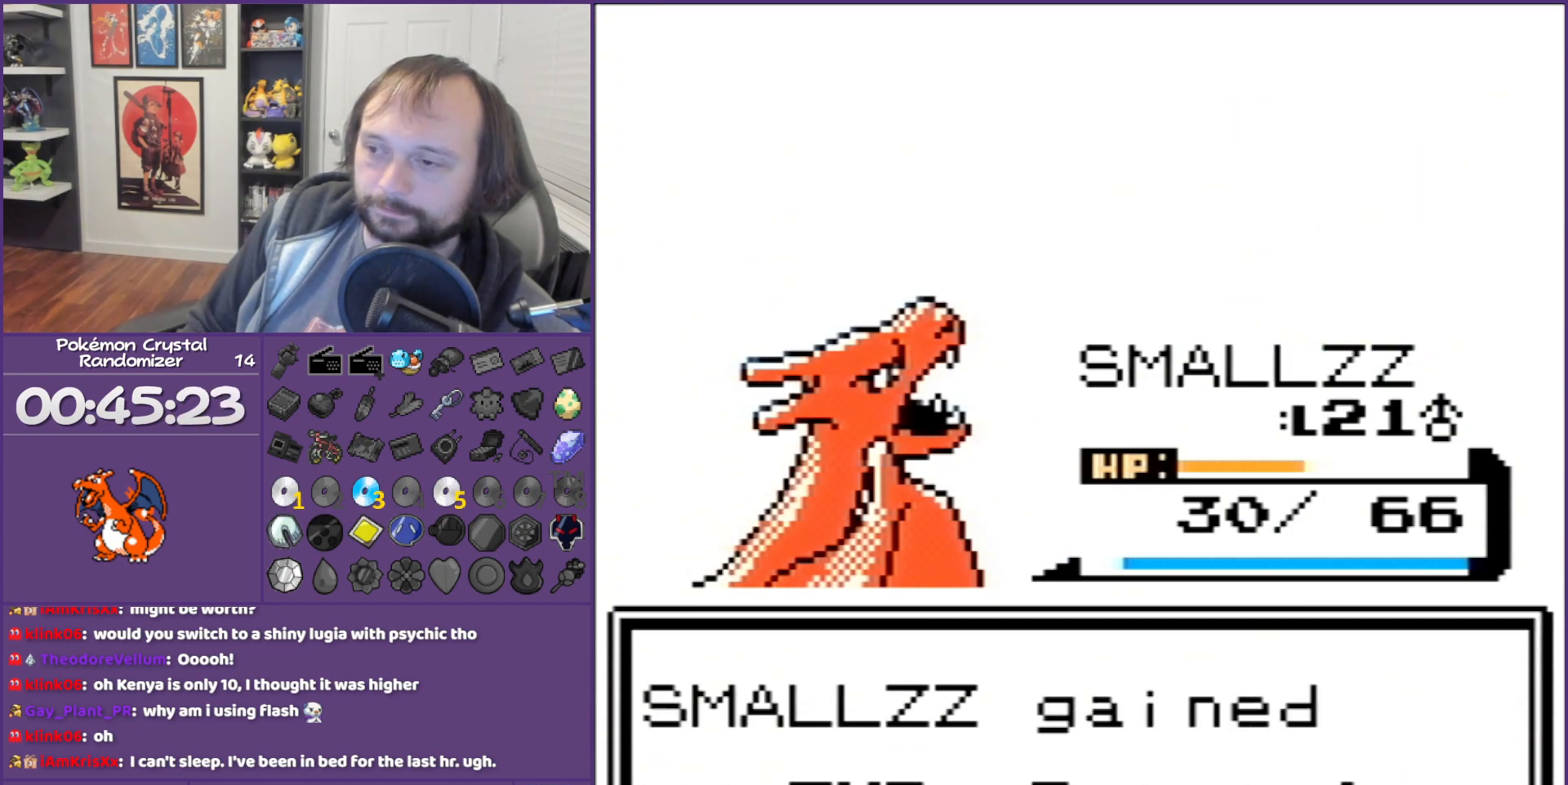
{"buttons": ["B"], "events": []}
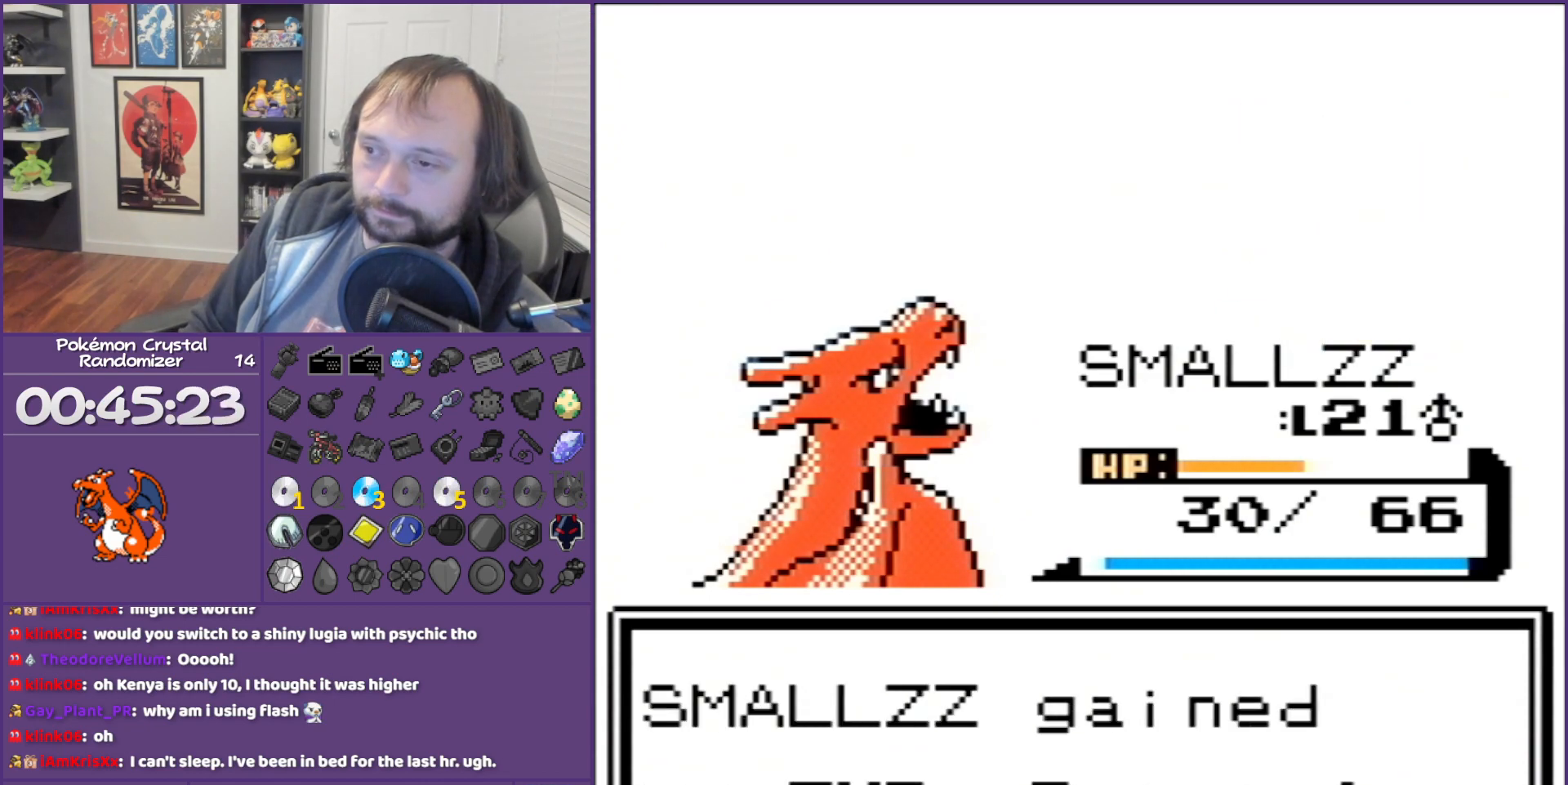
{"buttons": ["B"], "events": []}
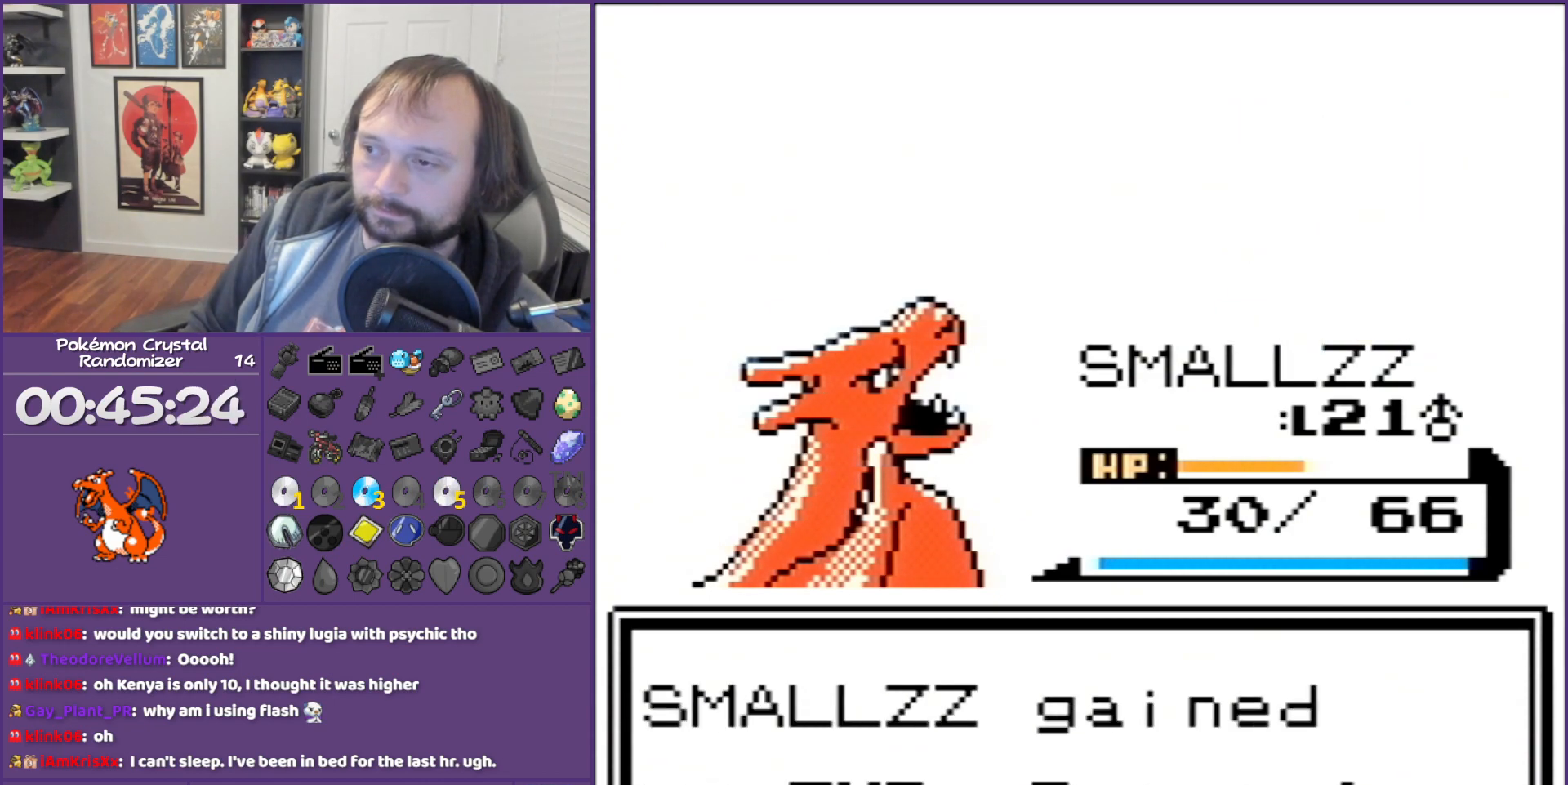
{"buttons": ["B"], "events": []}
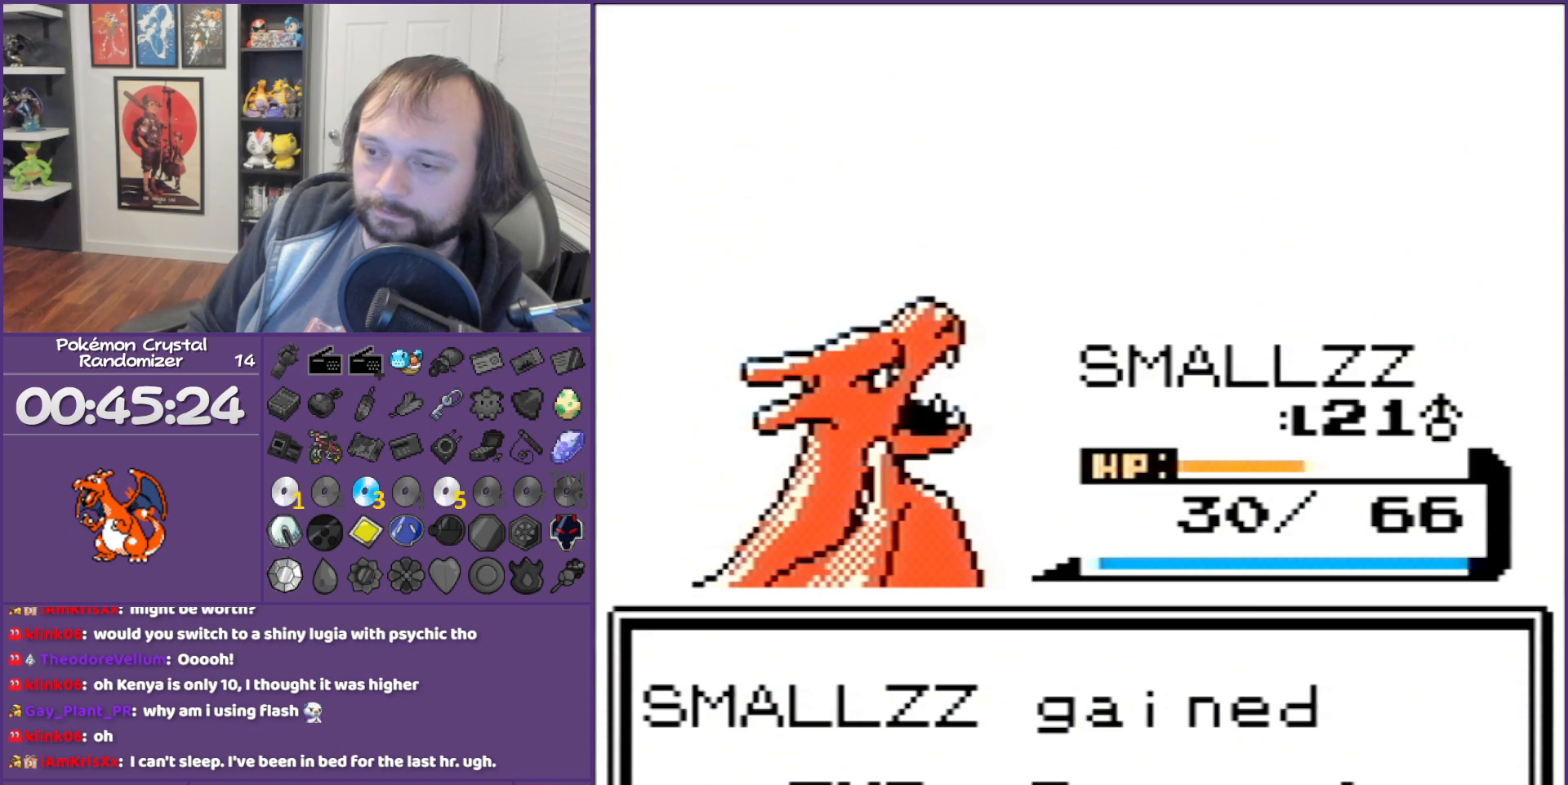
{"buttons": ["B"], "events": []}
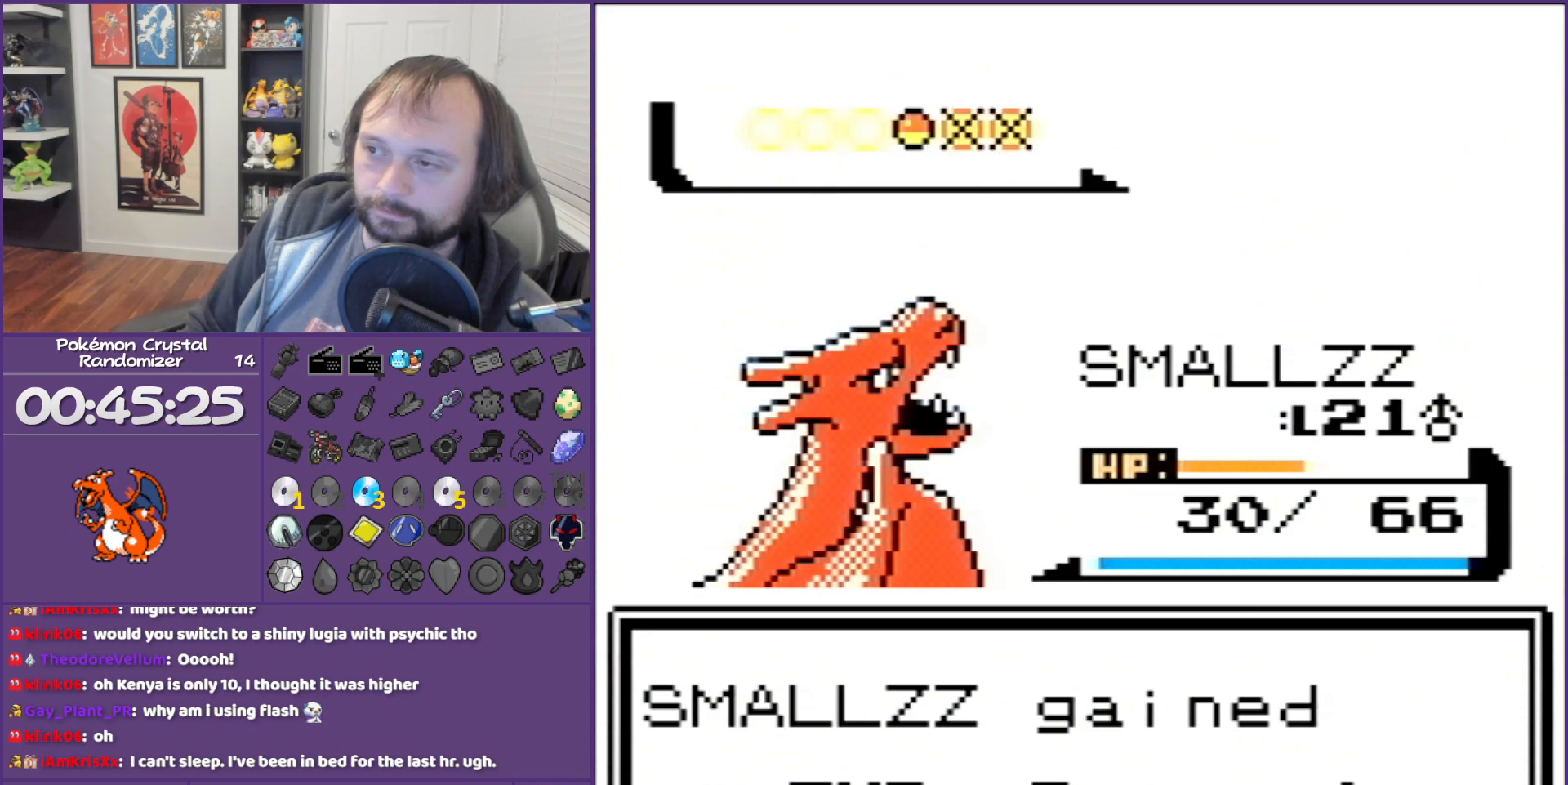
{"buttons": ["B"], "events": []}
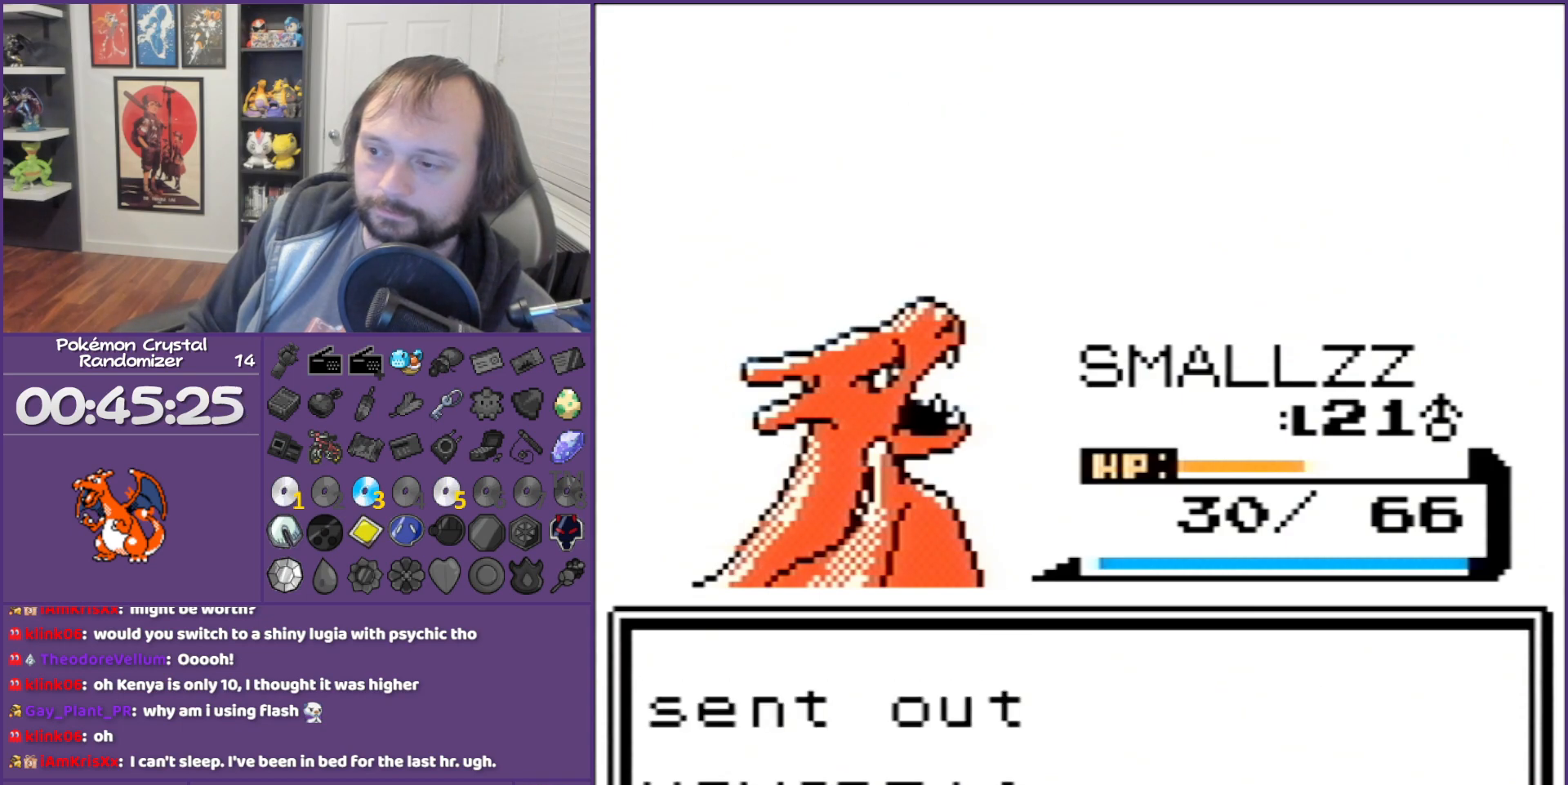
{"buttons": ["B"], "events": []}
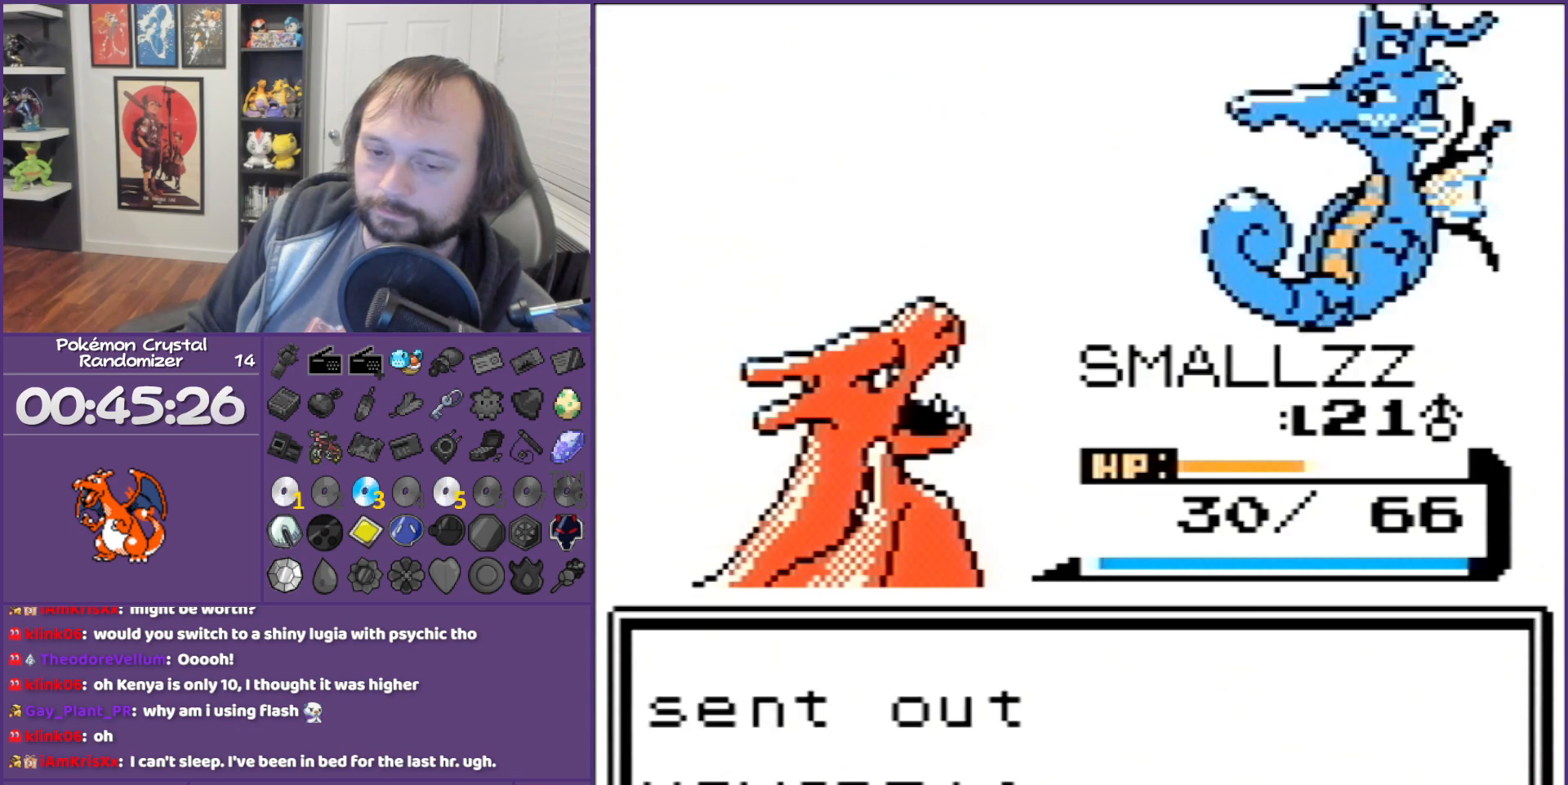
{"buttons": ["A"], "events": [[350, "B", "up"], [450, "A", "down"]]}
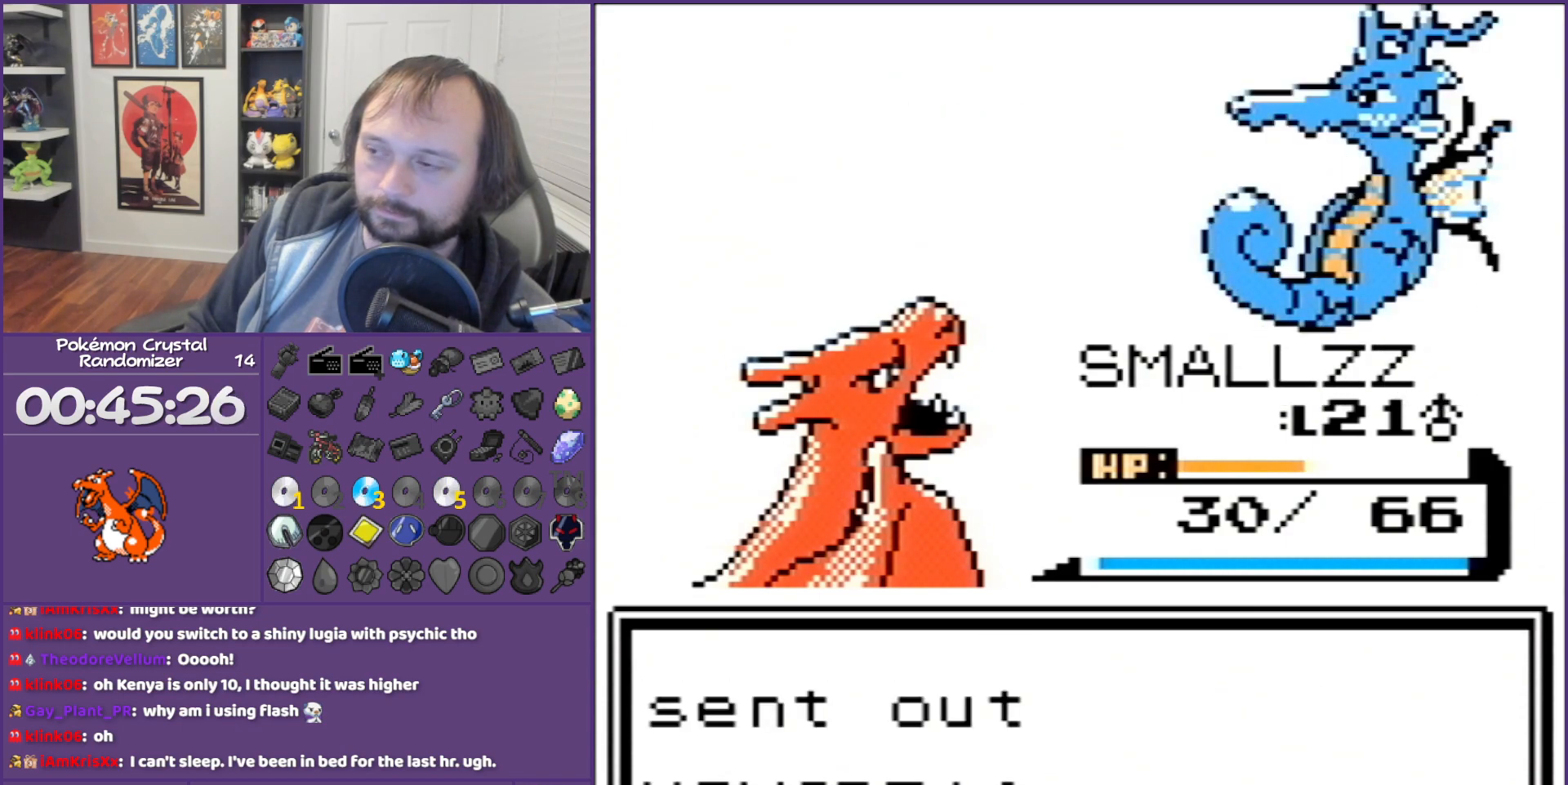
{"buttons": [], "events": [[200, "A", "up"], [450, "A", "down"], [483, "A", "up"]]}